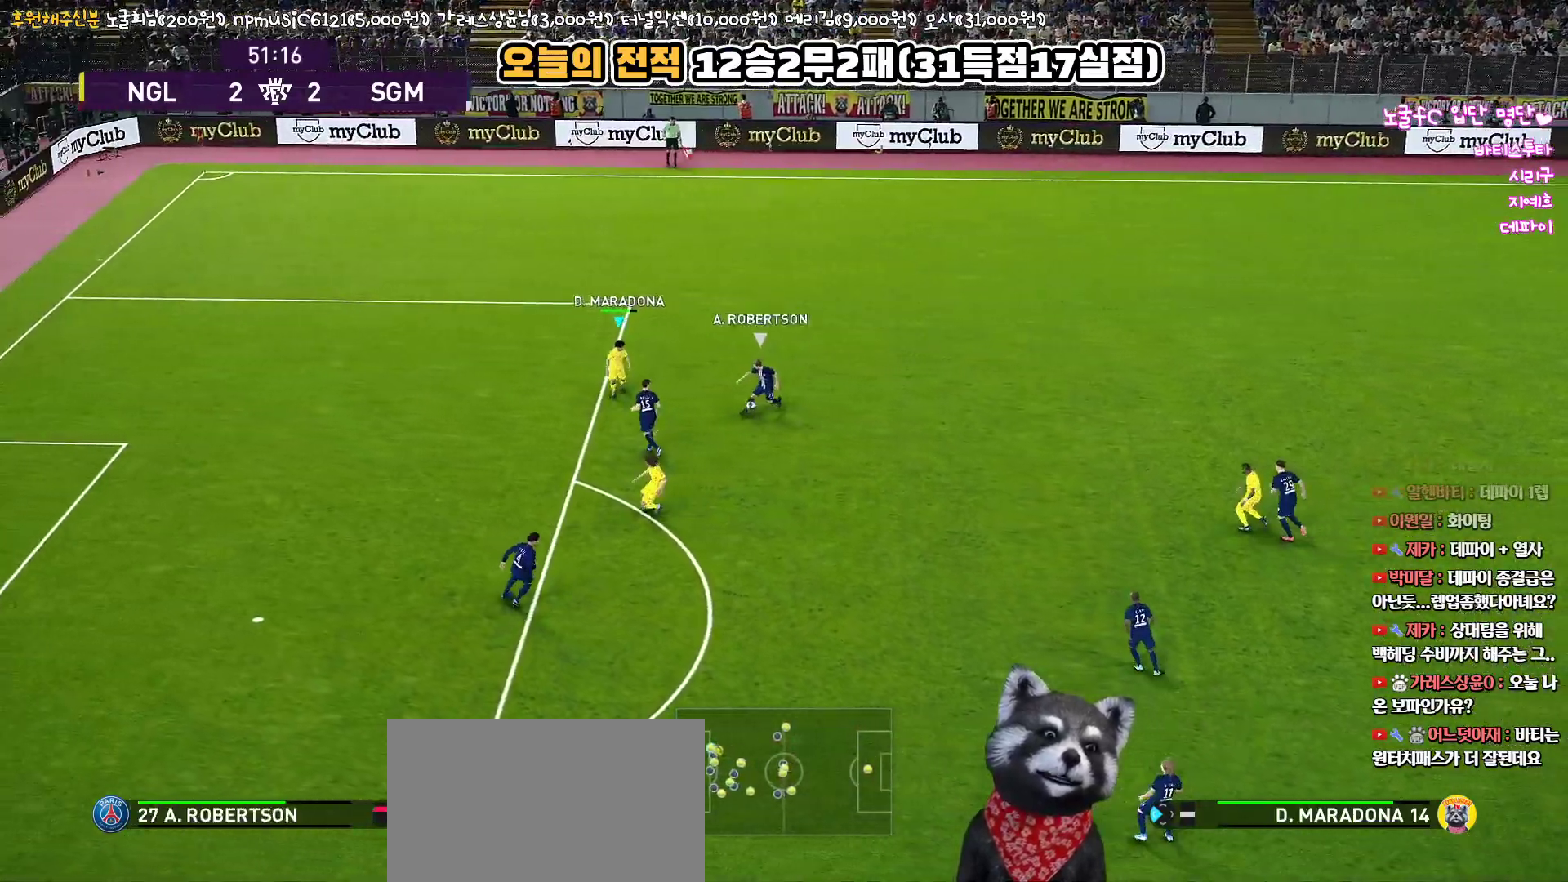
Gameplay with a controller (PlayStation layout); each line is a JSON object with the inputs held at the frame after it. "events" lists button and stick changes between this image and that frame as [ms after this image, input, new state], when the widget could be followed in between.
{"buttons": ["SQUARE", "R1", "L3"], "left_stick": "right", "right_stick": "center", "events": [[150, "SQUARE", "down"], [183, "L1", "down"], [333, "L1", "up"], [400, "left_stick", "right"]]}
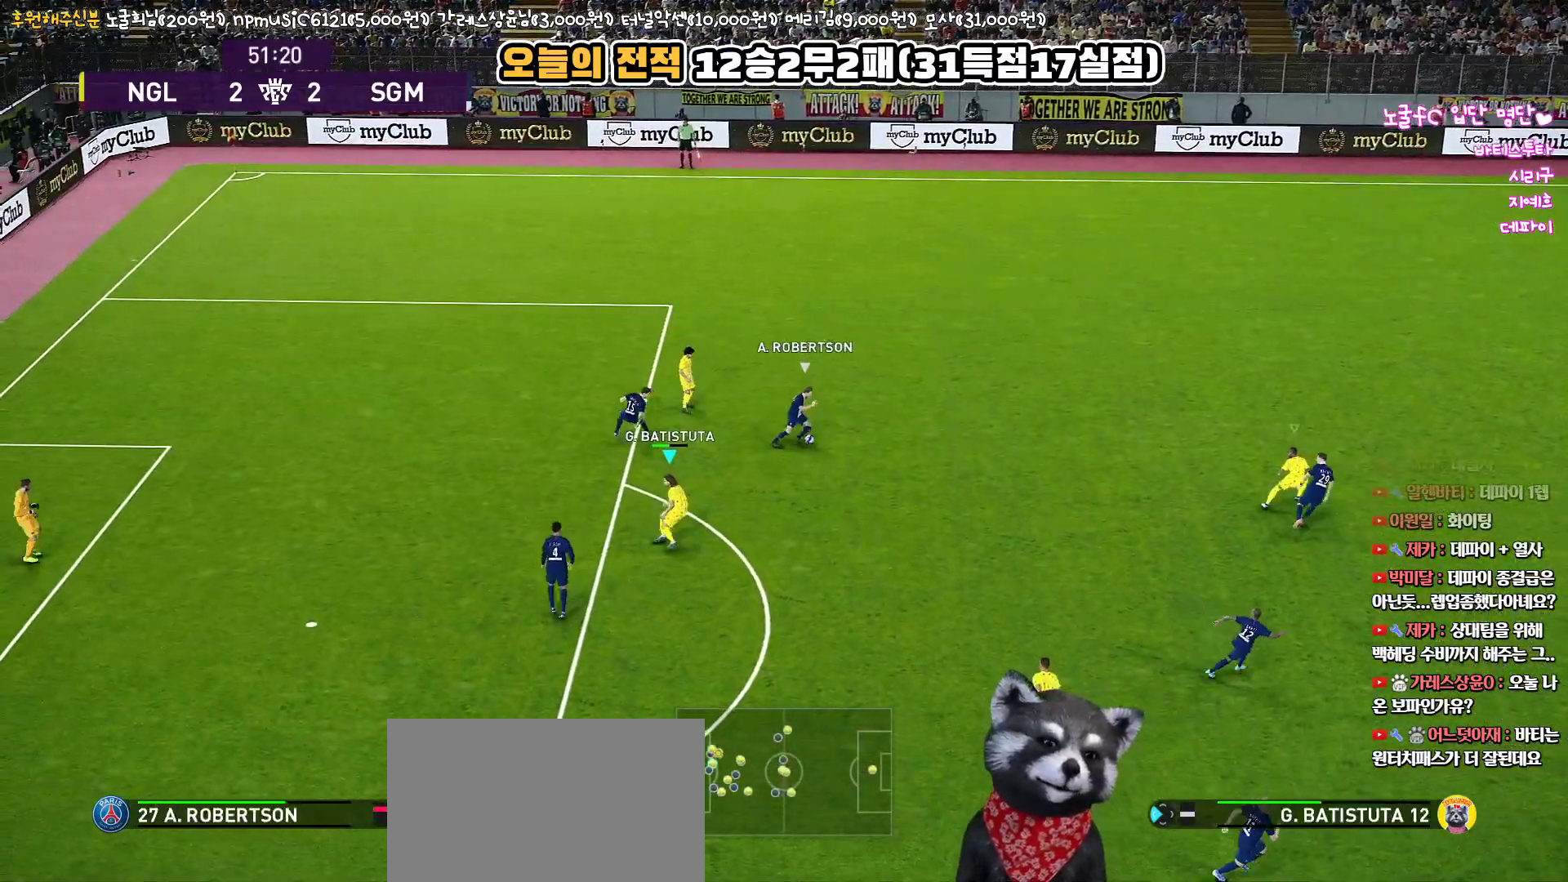
{"buttons": ["SQUARE", "R1", "L3"], "left_stick": "up-right", "right_stick": "center", "events": [[217, "L1", "down"], [217, "left_stick", "up-right"], [400, "L1", "up"]]}
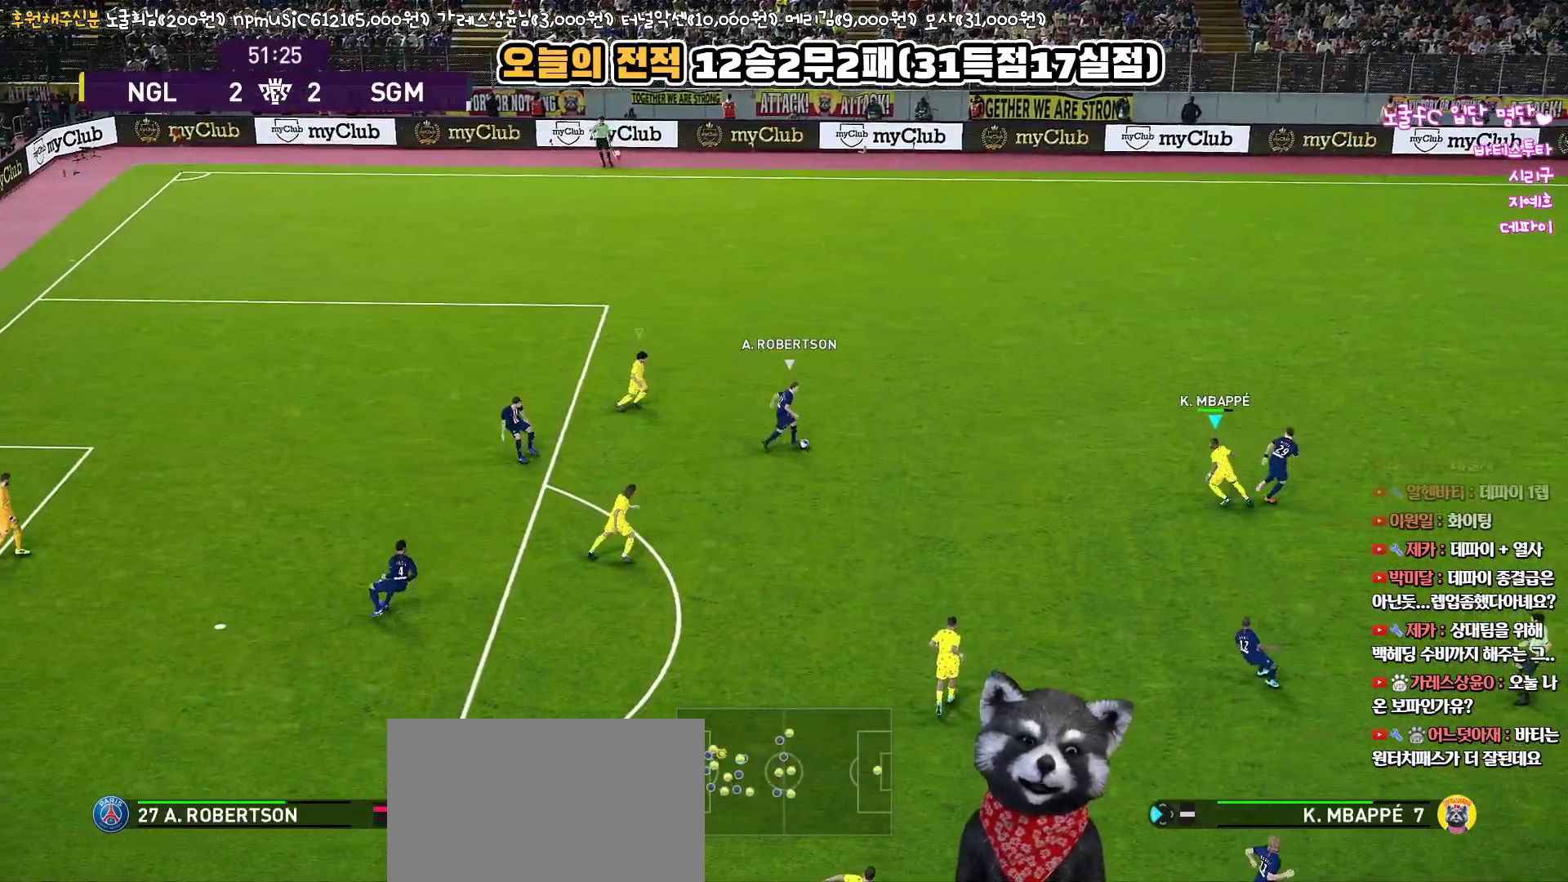
{"buttons": ["R1", "L3"], "left_stick": "up-right", "right_stick": "center", "events": [[83, "SQUARE", "up"]]}
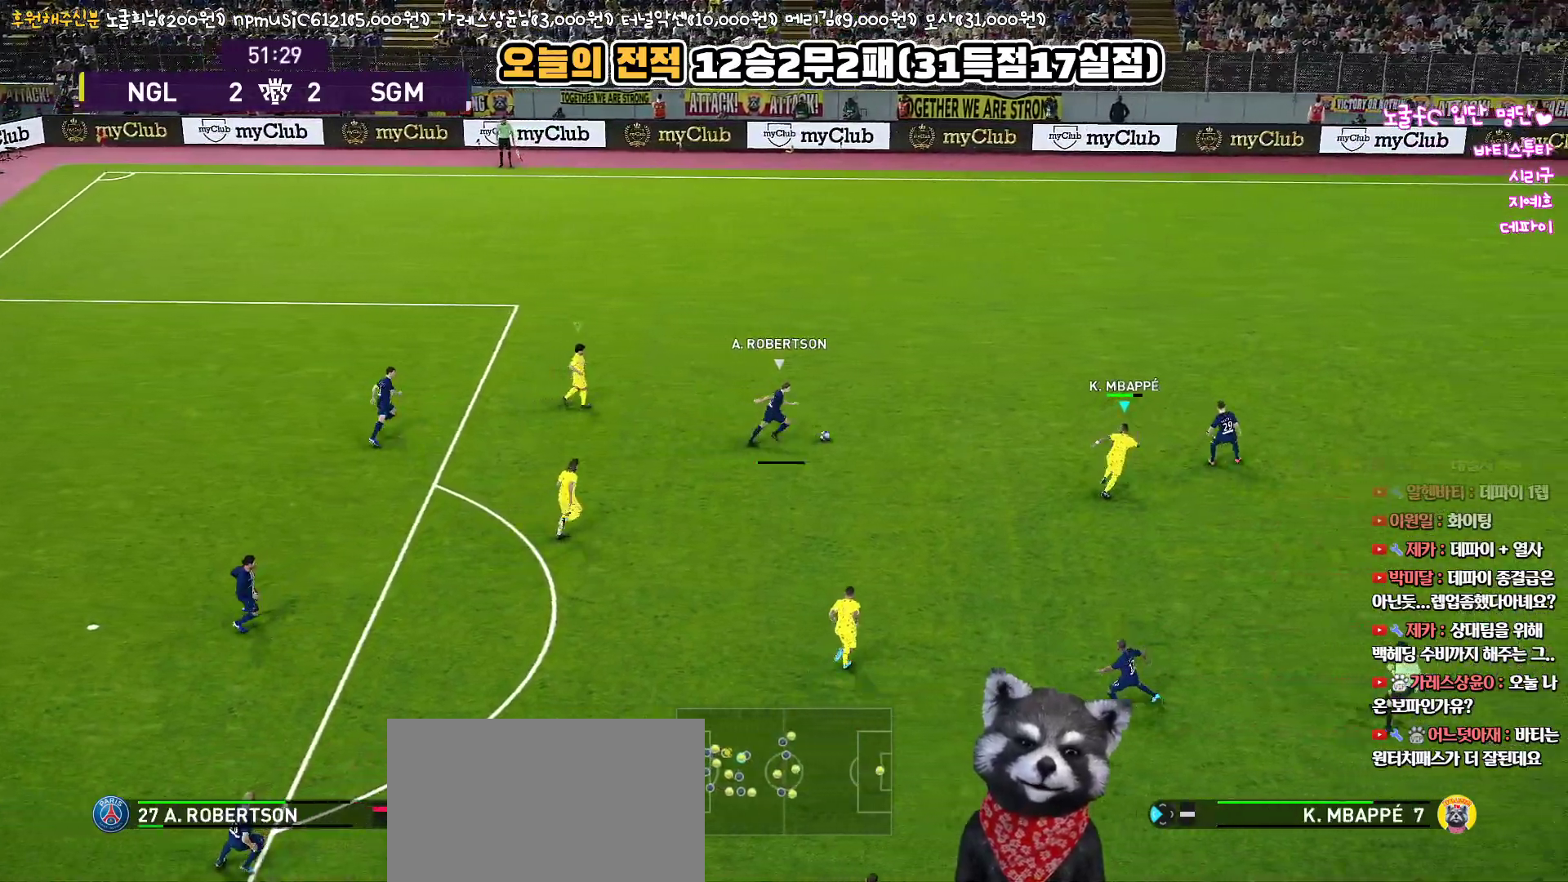
{"buttons": ["R1", "L3"], "left_stick": "up-right", "right_stick": "center", "events": []}
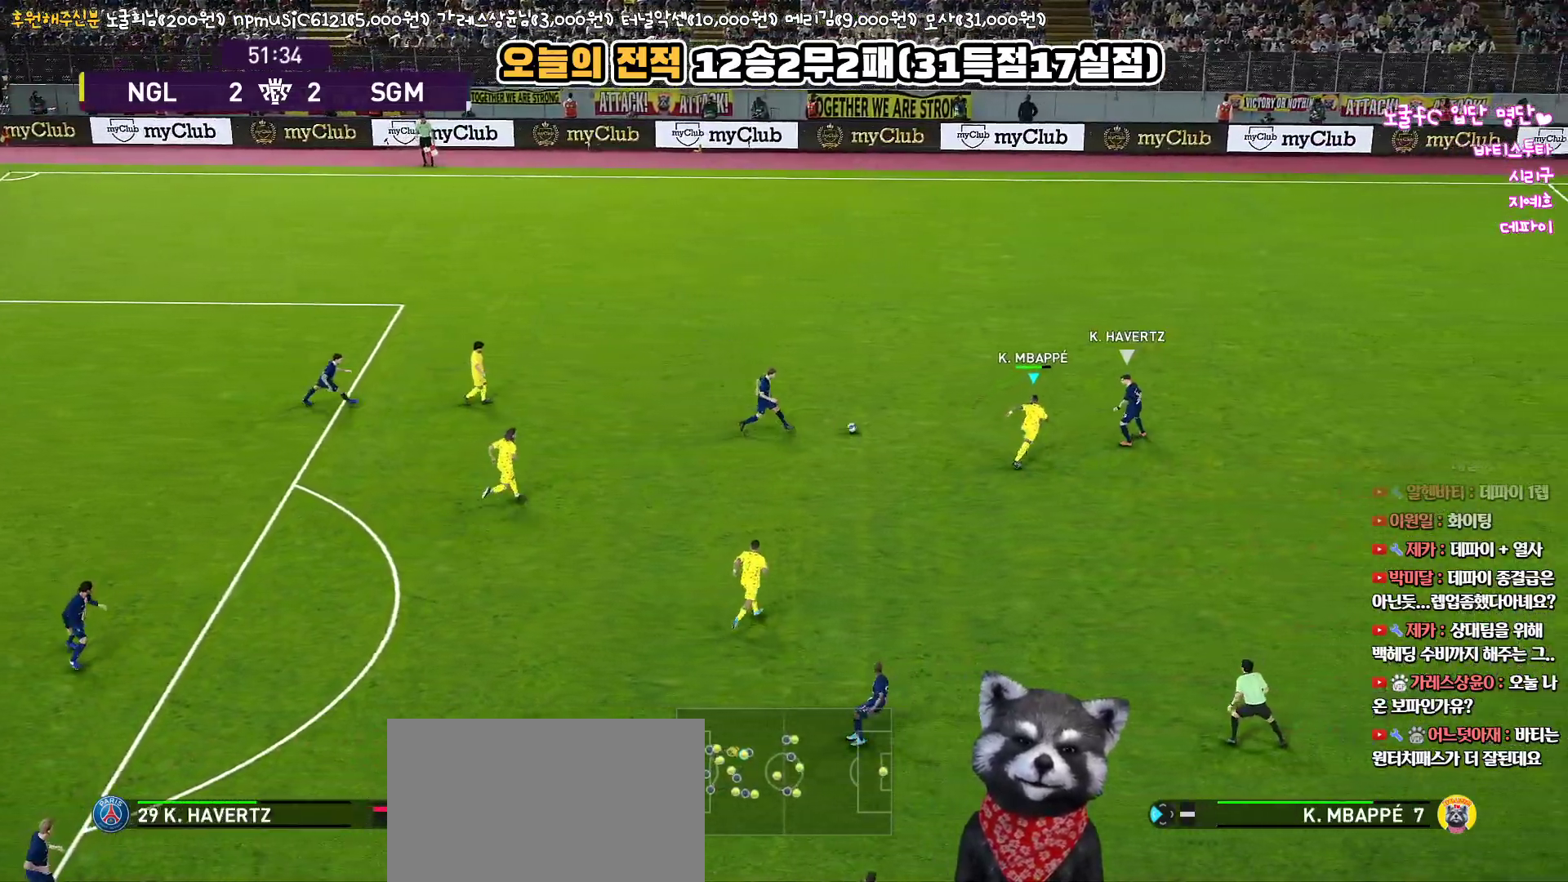
{"buttons": ["R1", "L3"], "left_stick": "up", "right_stick": "center", "events": [[200, "left_stick", "up"]]}
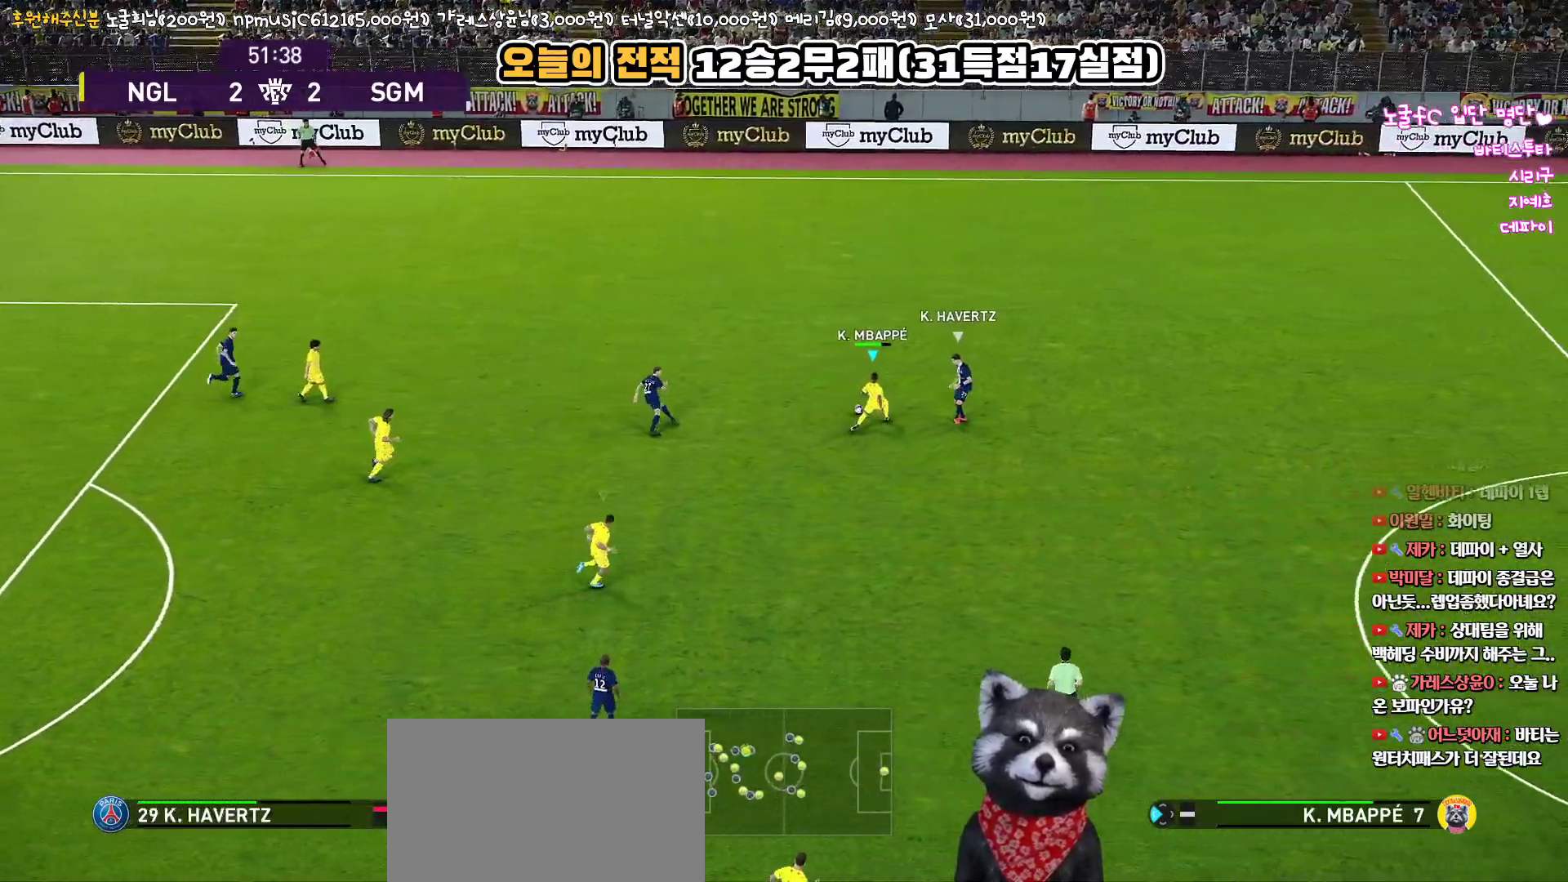
{"buttons": ["R1", "L3"], "left_stick": "up-left", "right_stick": "center", "events": [[183, "left_stick", "up-left"]]}
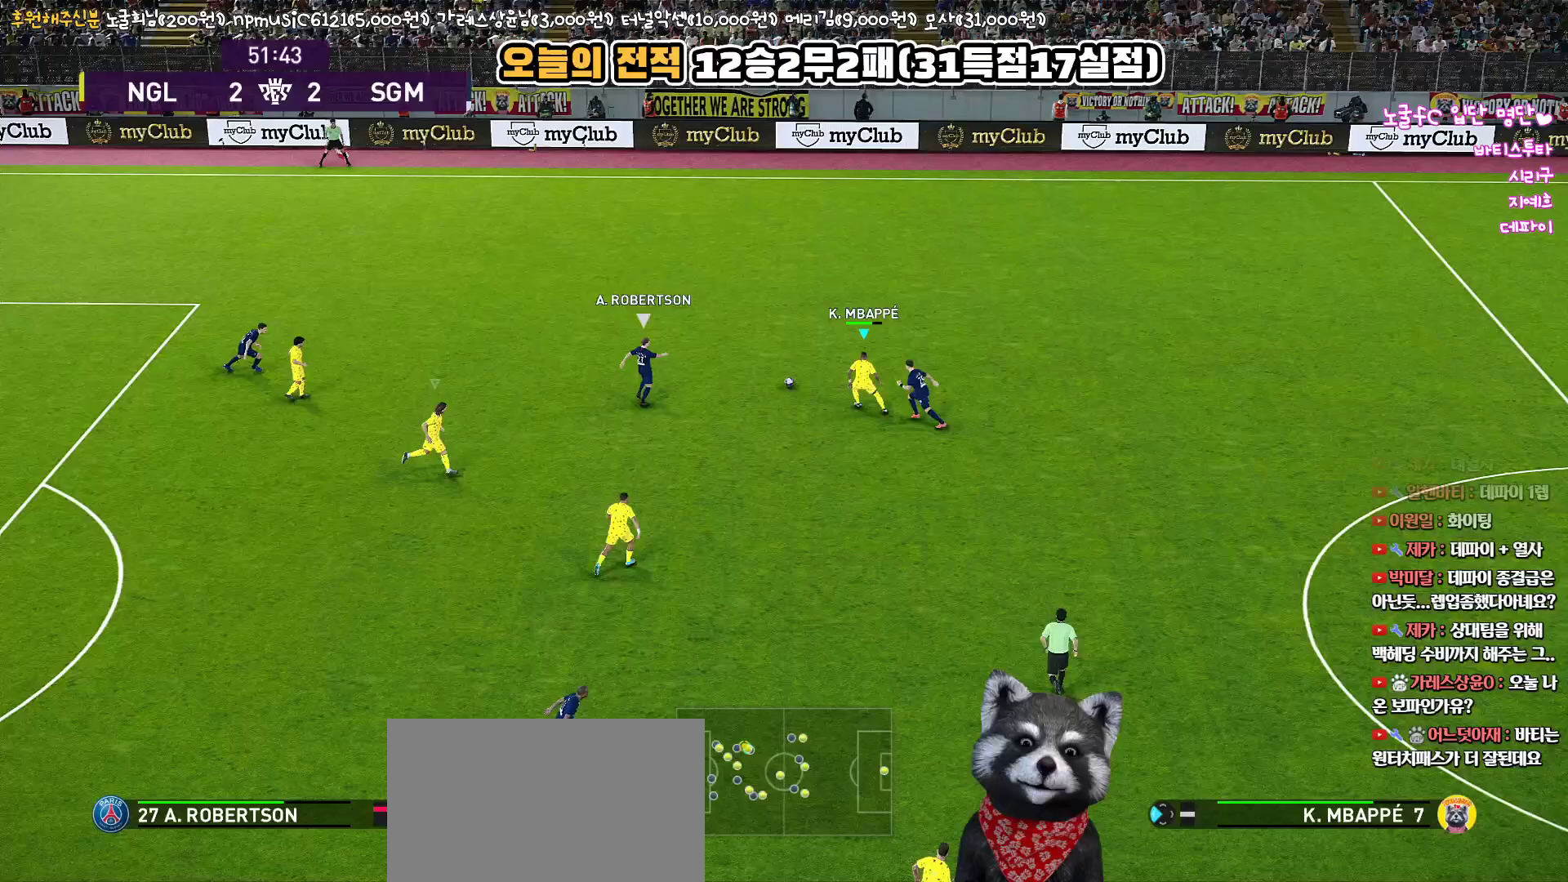
{"buttons": ["L3"], "left_stick": "up-left", "right_stick": "center", "events": [[133, "CROSS", "down"], [250, "CROSS", "up"], [483, "R1", "up"]]}
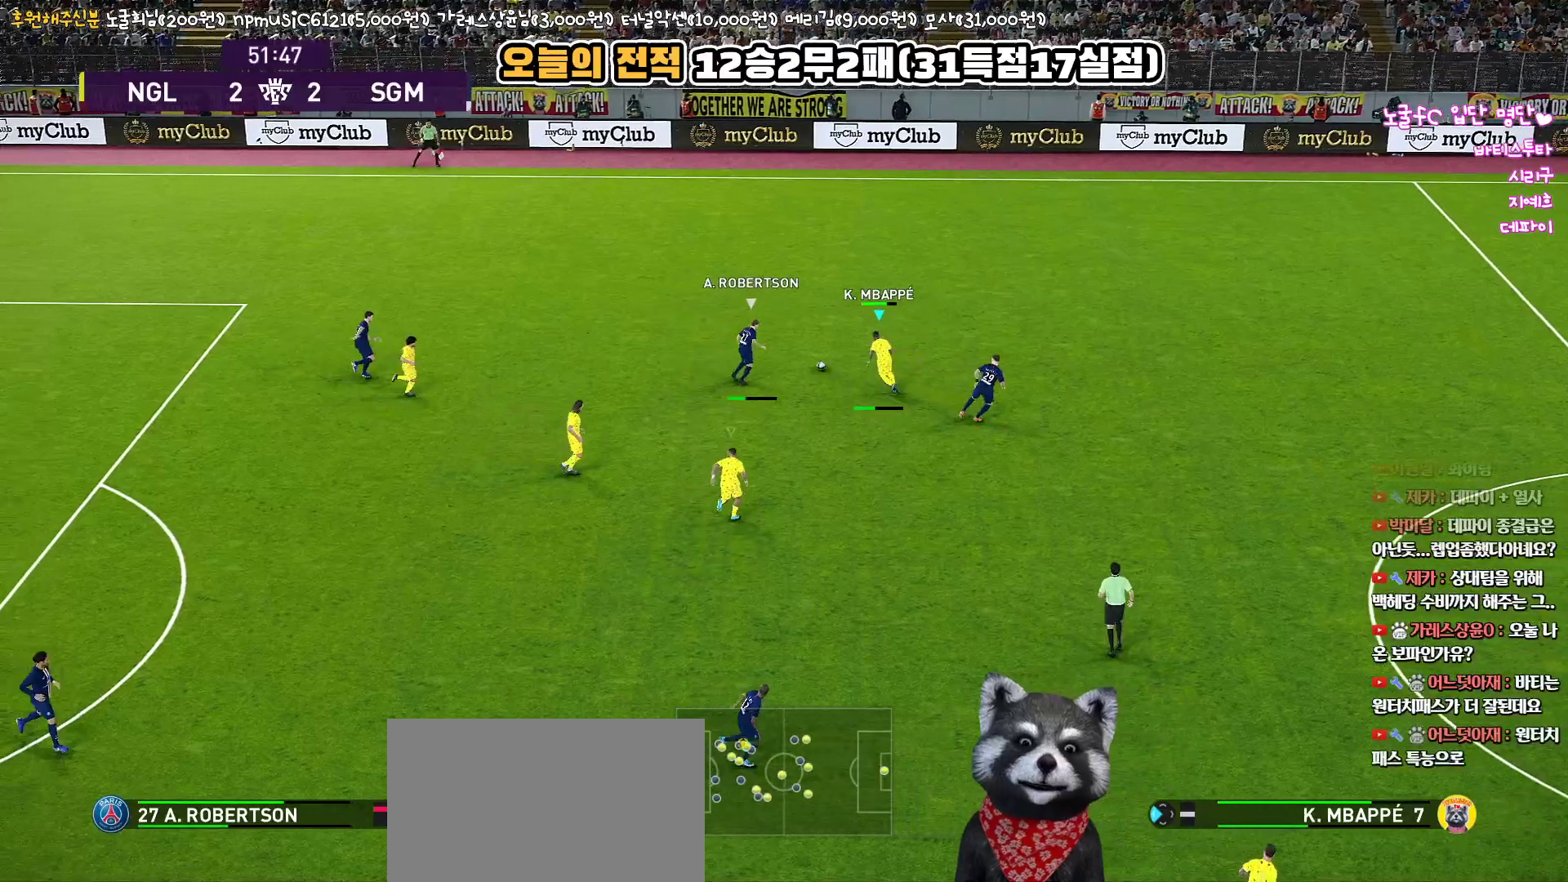
{"buttons": [], "left_stick": "up-left", "right_stick": "center", "events": [[133, "R2", "down"], [283, "R2", "up"], [417, "L3", "up"]]}
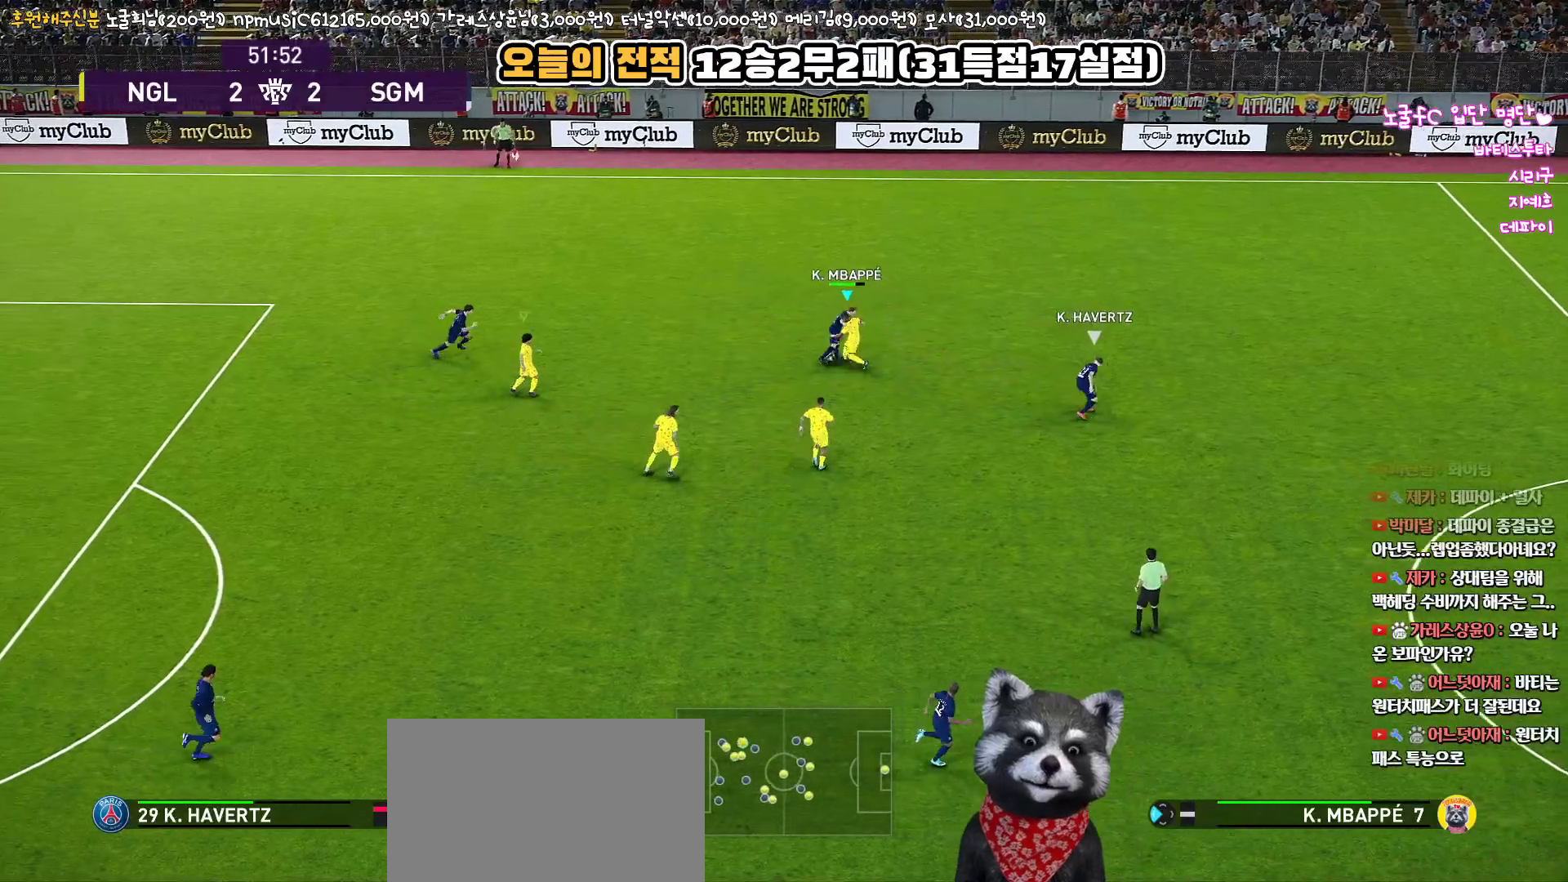
{"buttons": ["R1", "L3"], "left_stick": "up-right", "right_stick": "center", "events": [[133, "left_stick", "left"], [183, "L1", "down"], [217, "R1", "down"], [267, "left_stick", "up"], [333, "L1", "up"], [417, "L3", "down"], [433, "left_stick", "up-right"]]}
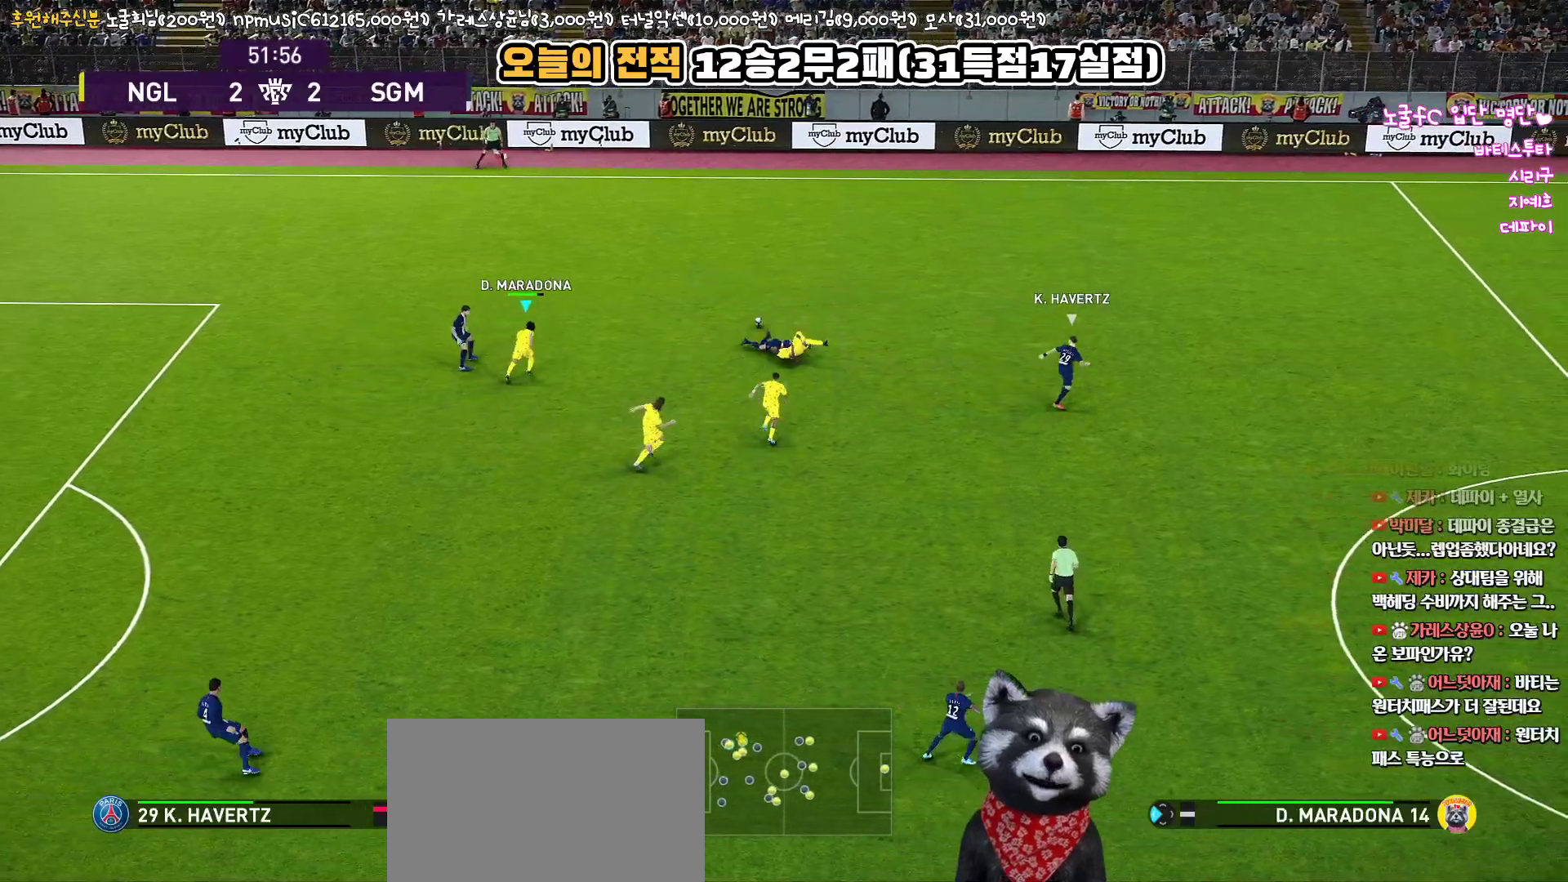
{"buttons": ["R1"], "left_stick": "up-right", "right_stick": "center", "events": [[183, "L3", "up"]]}
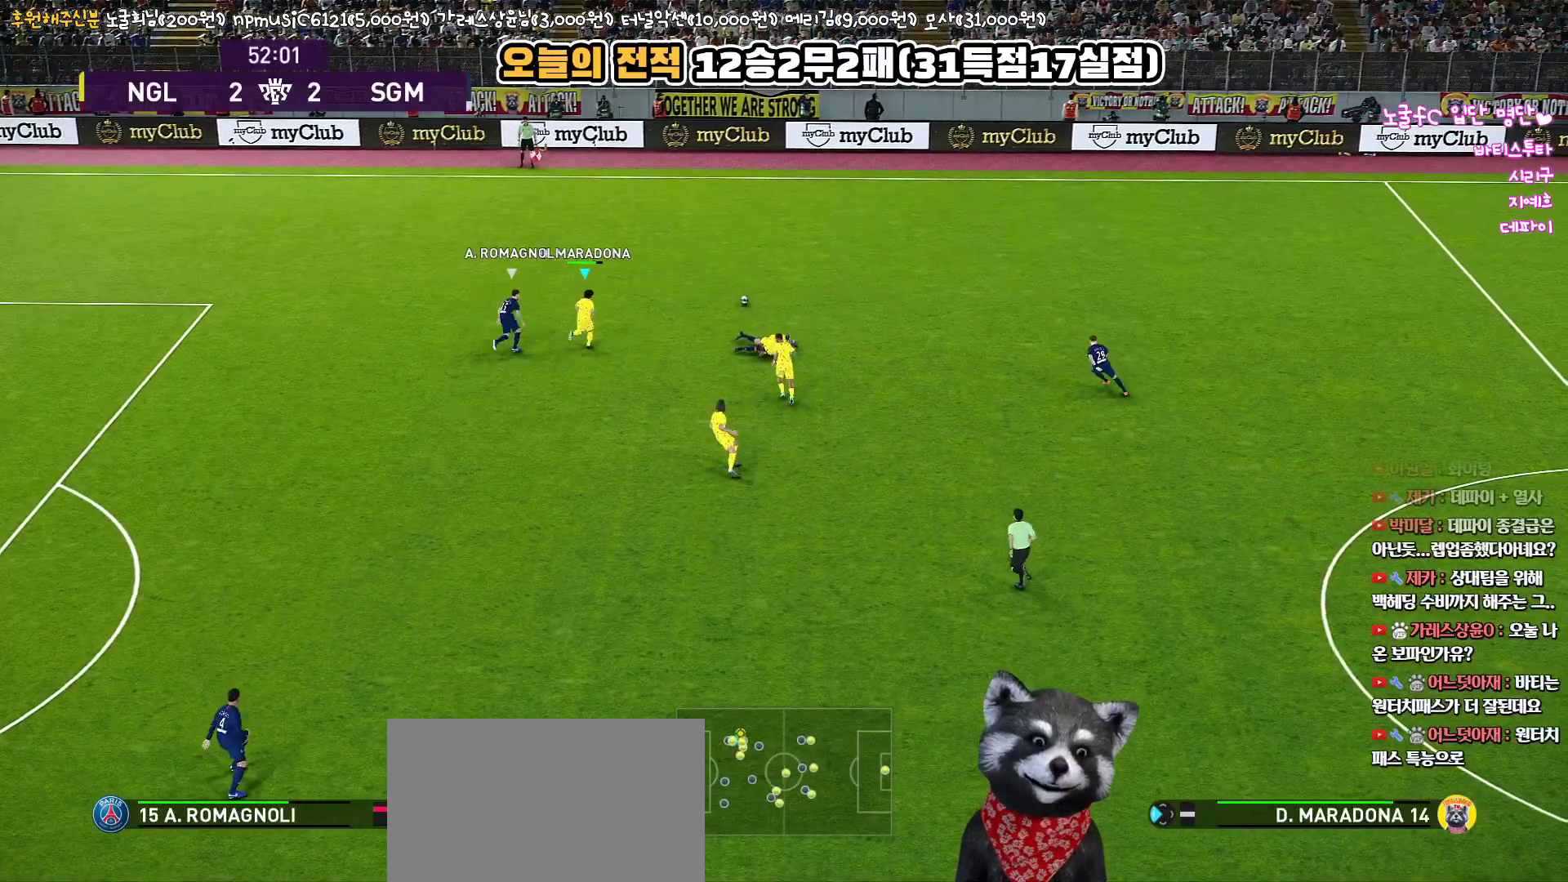
{"buttons": ["L3"], "left_stick": "right", "right_stick": "center", "events": [[267, "L3", "down"], [317, "left_stick", "right"], [417, "R1", "up"]]}
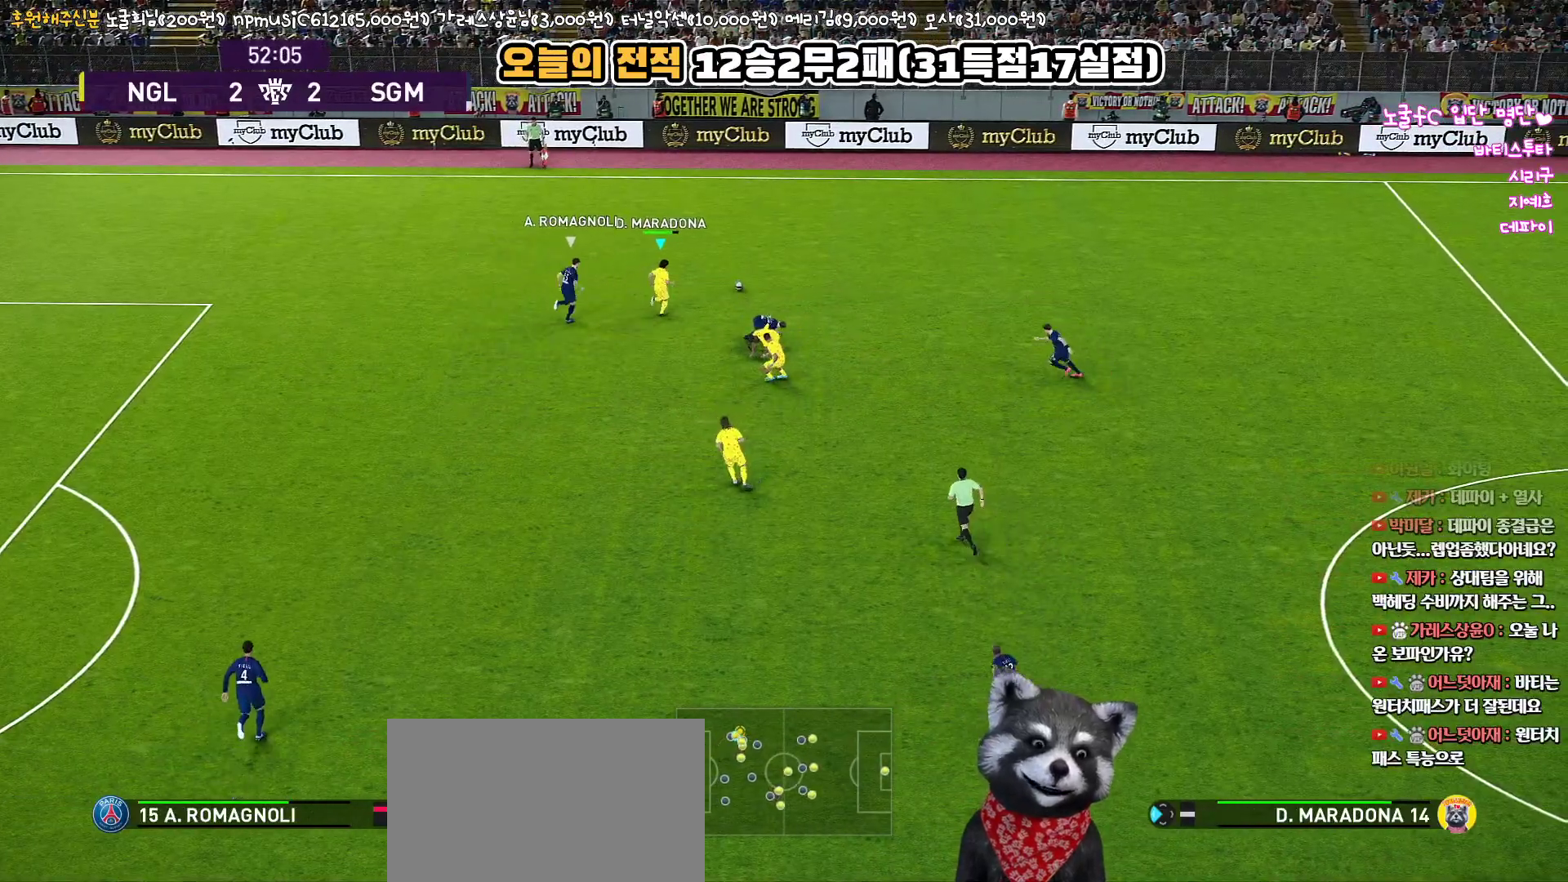
{"buttons": ["L1", "L3"], "left_stick": "down-right", "right_stick": "center", "events": [[167, "left_stick", "down-right"], [200, "L1", "down"], [233, "right_stick", "down"], [317, "right_stick", "center"]]}
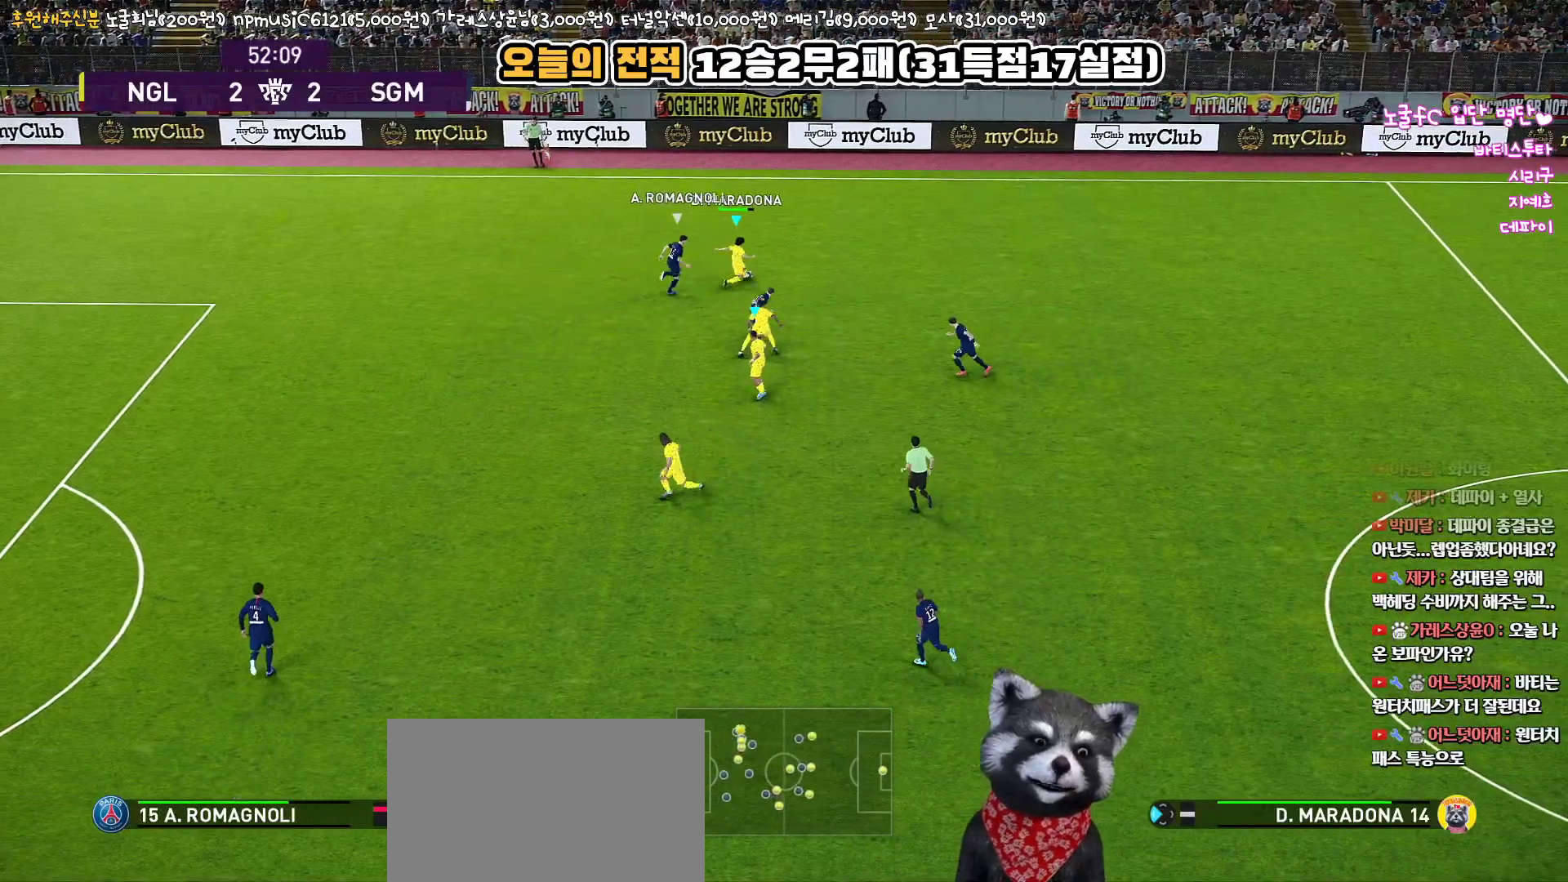
{"buttons": ["L3"], "left_stick": "down-left", "right_stick": "center", "events": [[100, "L1", "up"], [217, "left_stick", "down"], [283, "TRIANGLE", "down"], [367, "left_stick", "down-left"], [383, "TRIANGLE", "up"]]}
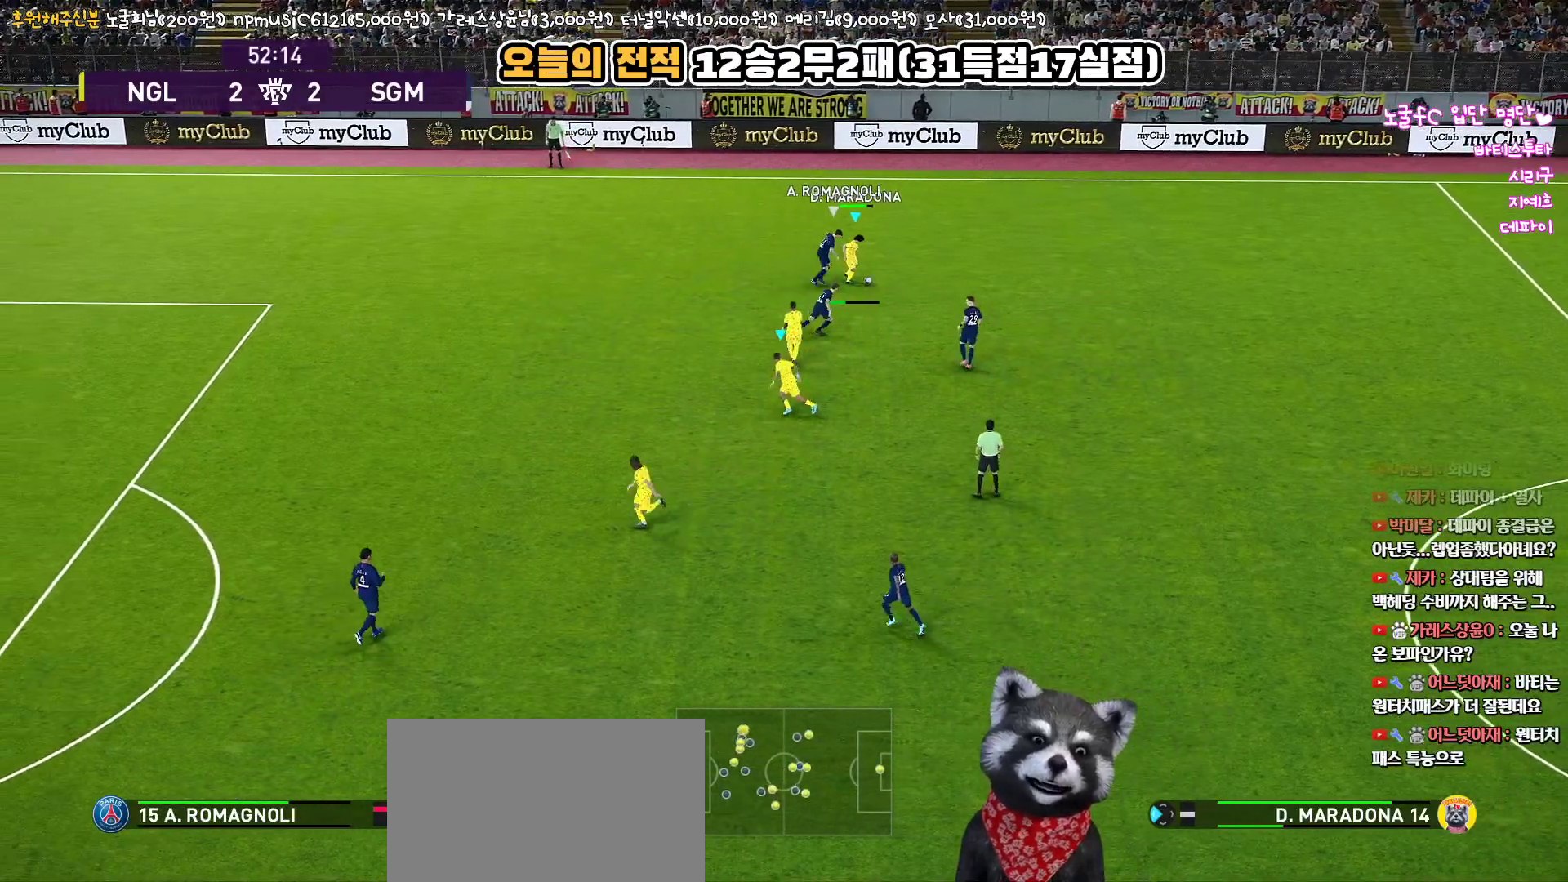
{"buttons": ["L3"], "left_stick": "down-left", "right_stick": "center", "events": []}
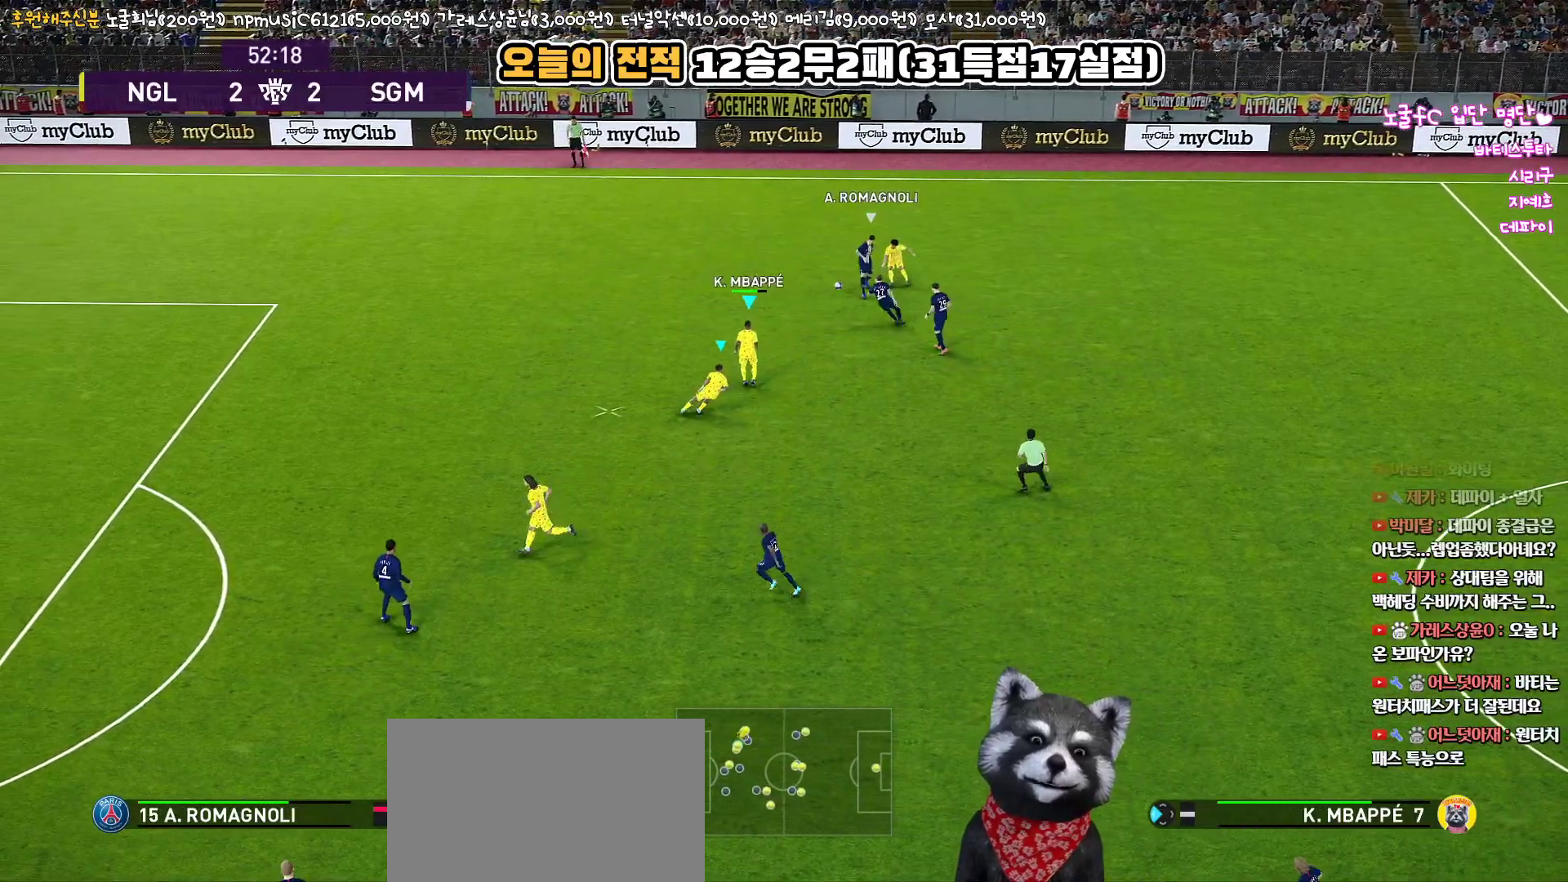
{"buttons": ["R1", "L3"], "left_stick": "up-left", "right_stick": "center", "events": [[33, "L3", "up"], [33, "left_stick", "up-left"], [150, "R1", "down"], [167, "L3", "down"]]}
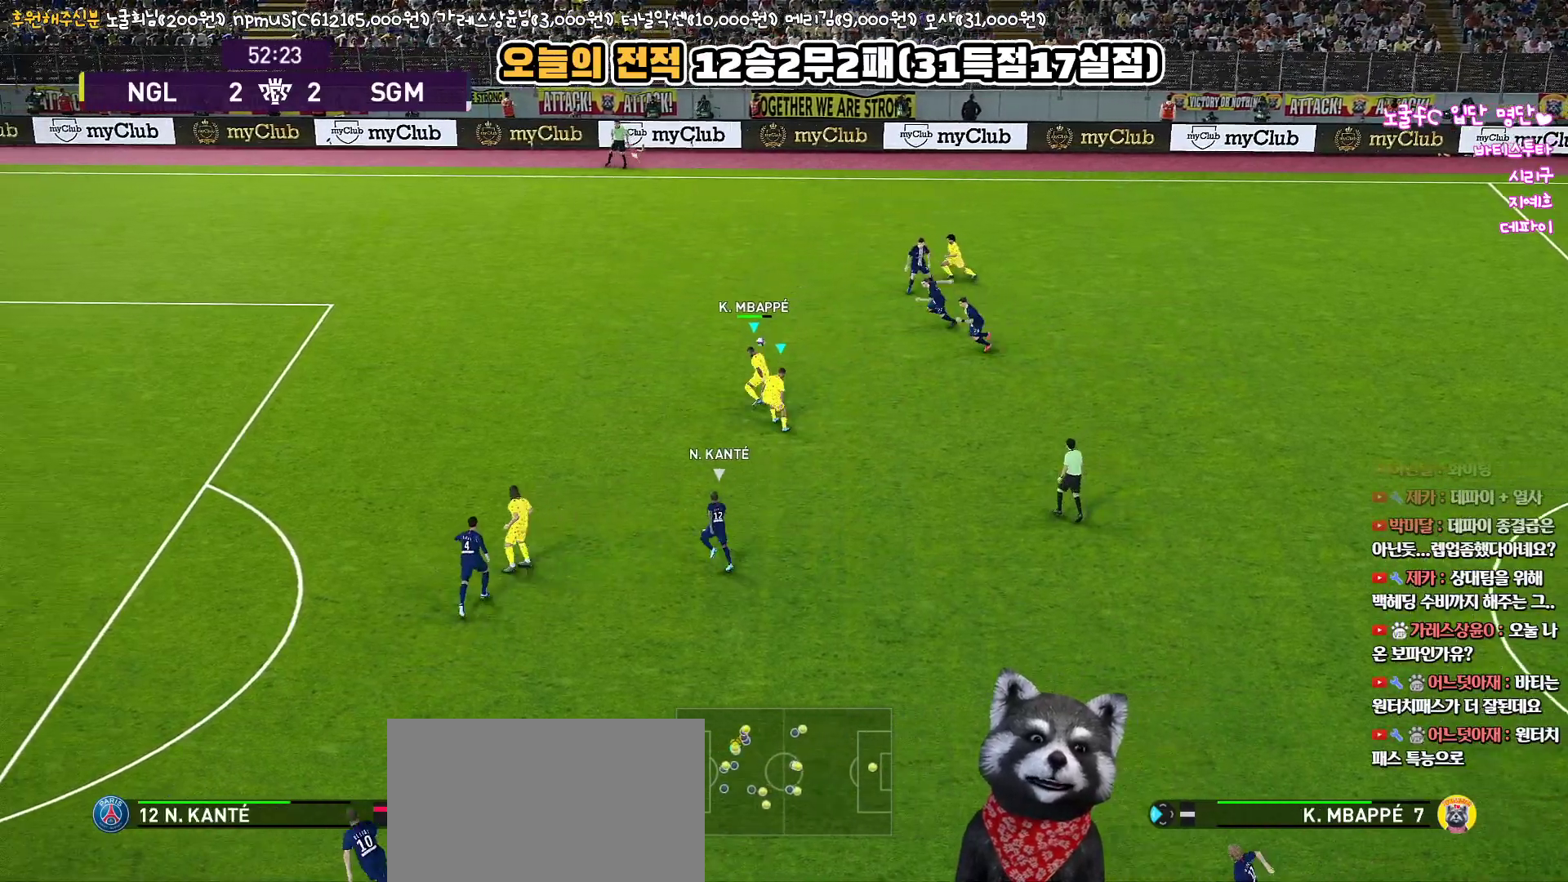
{"buttons": ["R1", "L3"], "left_stick": "up-left", "right_stick": "center", "events": []}
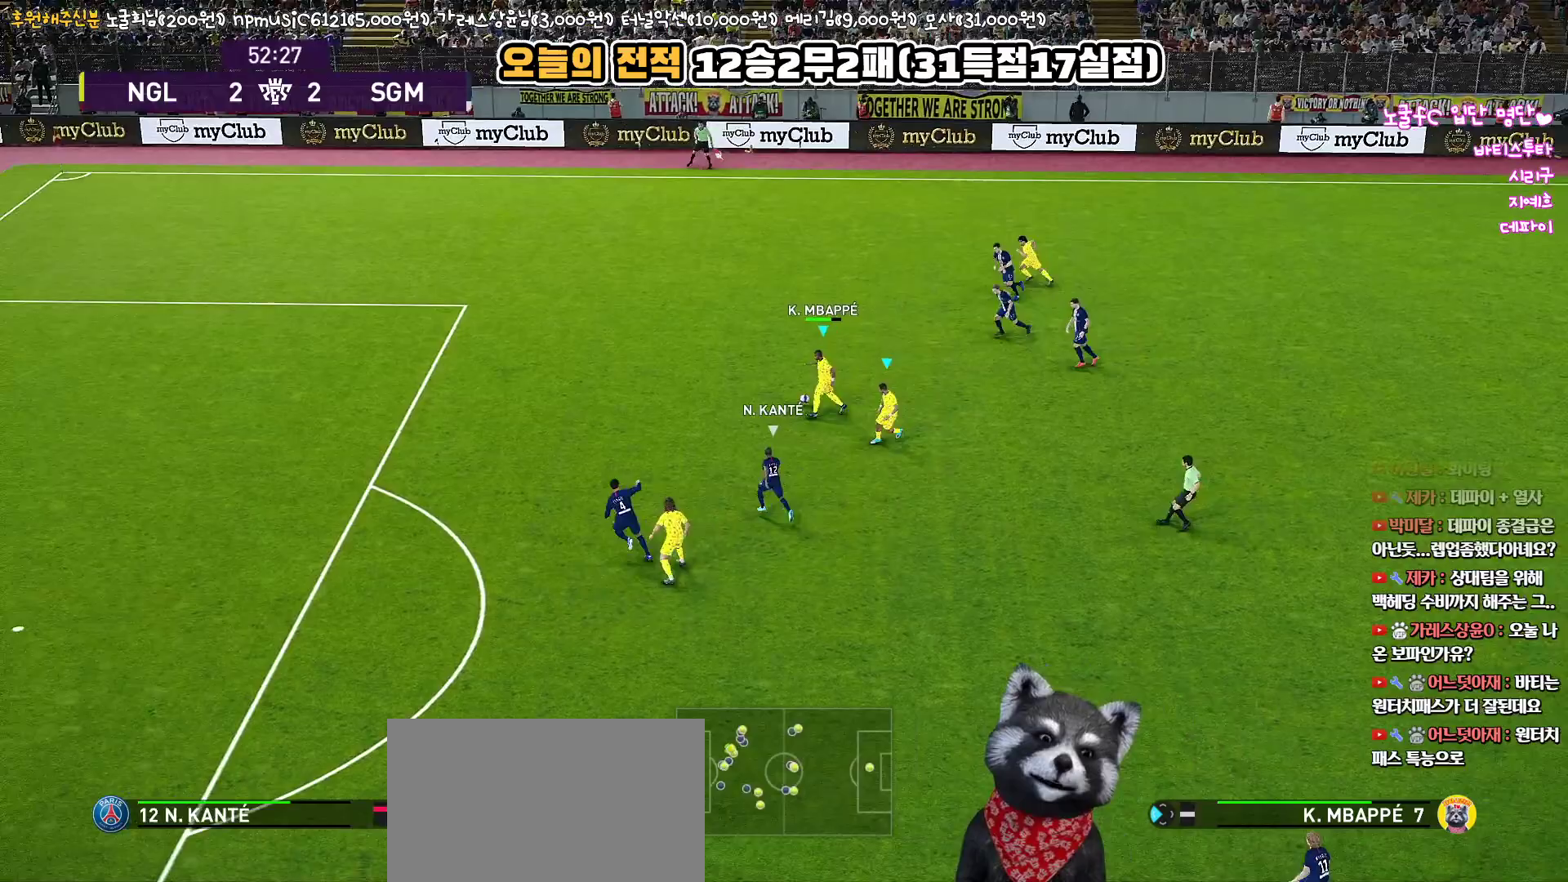
{"buttons": ["R1", "L3"], "left_stick": "up-left", "right_stick": "center", "events": []}
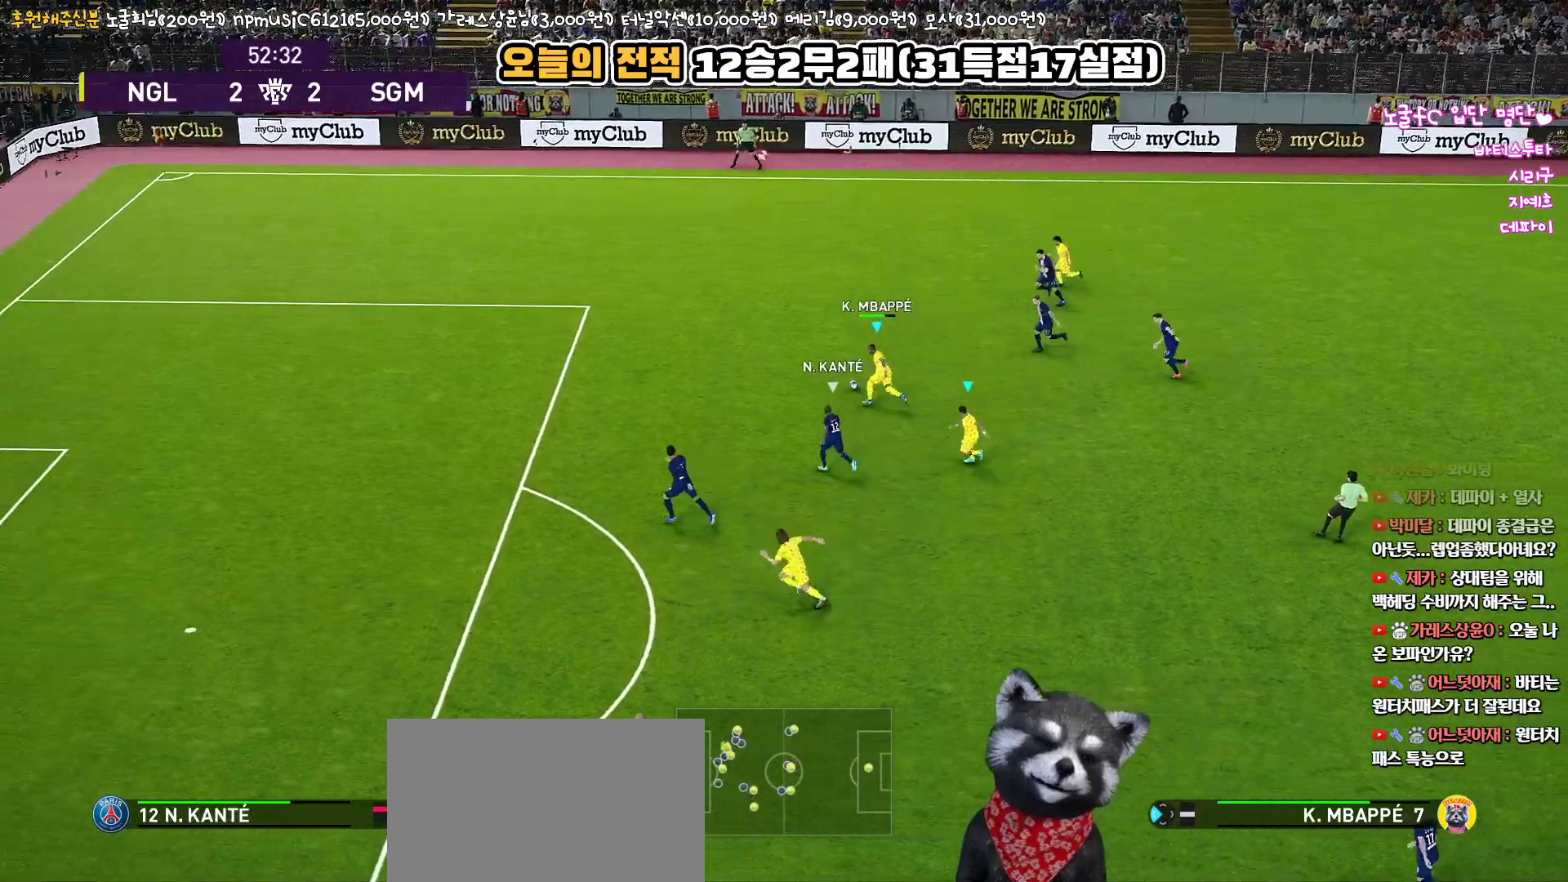
{"buttons": ["L3"], "left_stick": "down", "right_stick": "center", "events": [[33, "R1", "up"], [50, "left_stick", "down"], [100, "TRIANGLE", "down"], [200, "TRIANGLE", "up"], [267, "R2", "down"], [400, "R2", "up"]]}
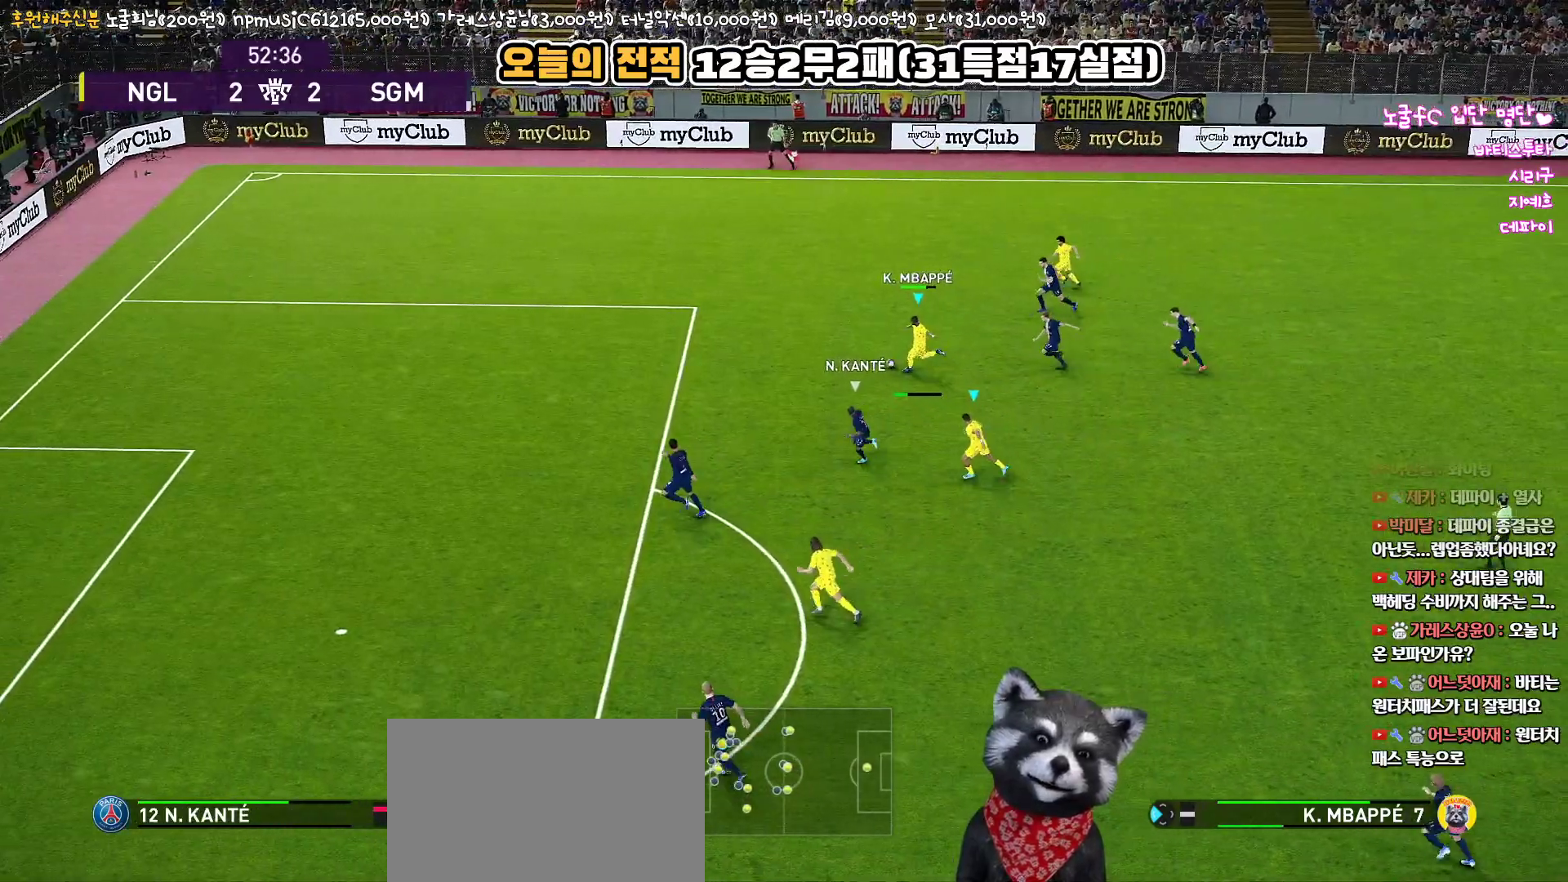
{"buttons": ["CROSS", "L3"], "left_stick": "up-left", "right_stick": "center", "events": [[333, "L3", "up"], [350, "left_stick", "up-left"], [400, "CROSS", "down"], [400, "L3", "down"]]}
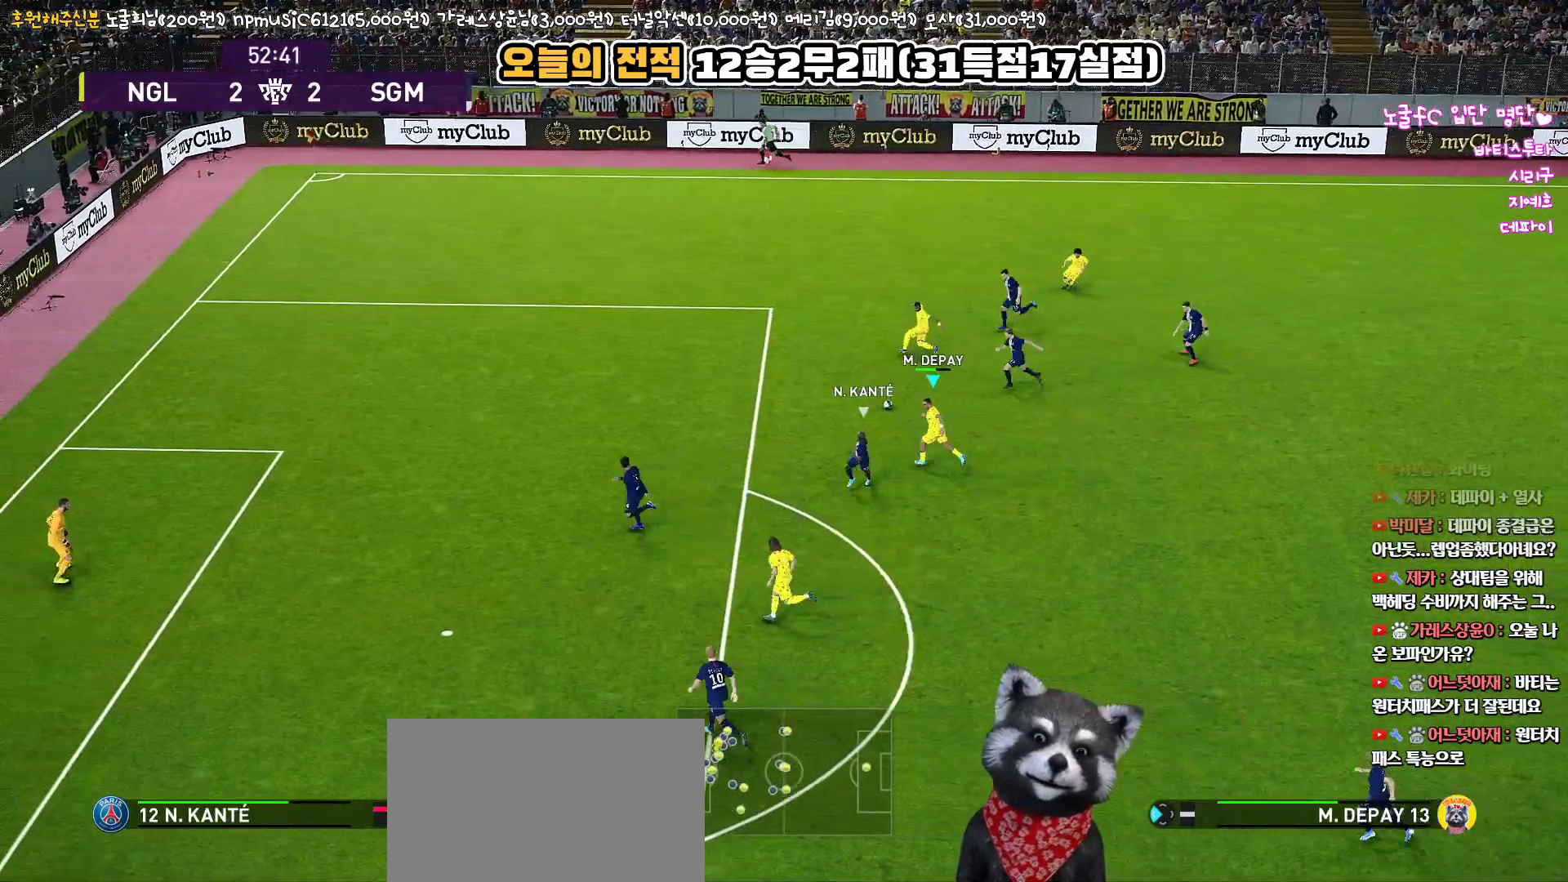
{"buttons": ["R1", "L3"], "left_stick": "left", "right_stick": "center", "events": [[17, "CROSS", "up"], [50, "R2", "down"], [167, "R2", "up"], [400, "R1", "down"], [417, "left_stick", "left"]]}
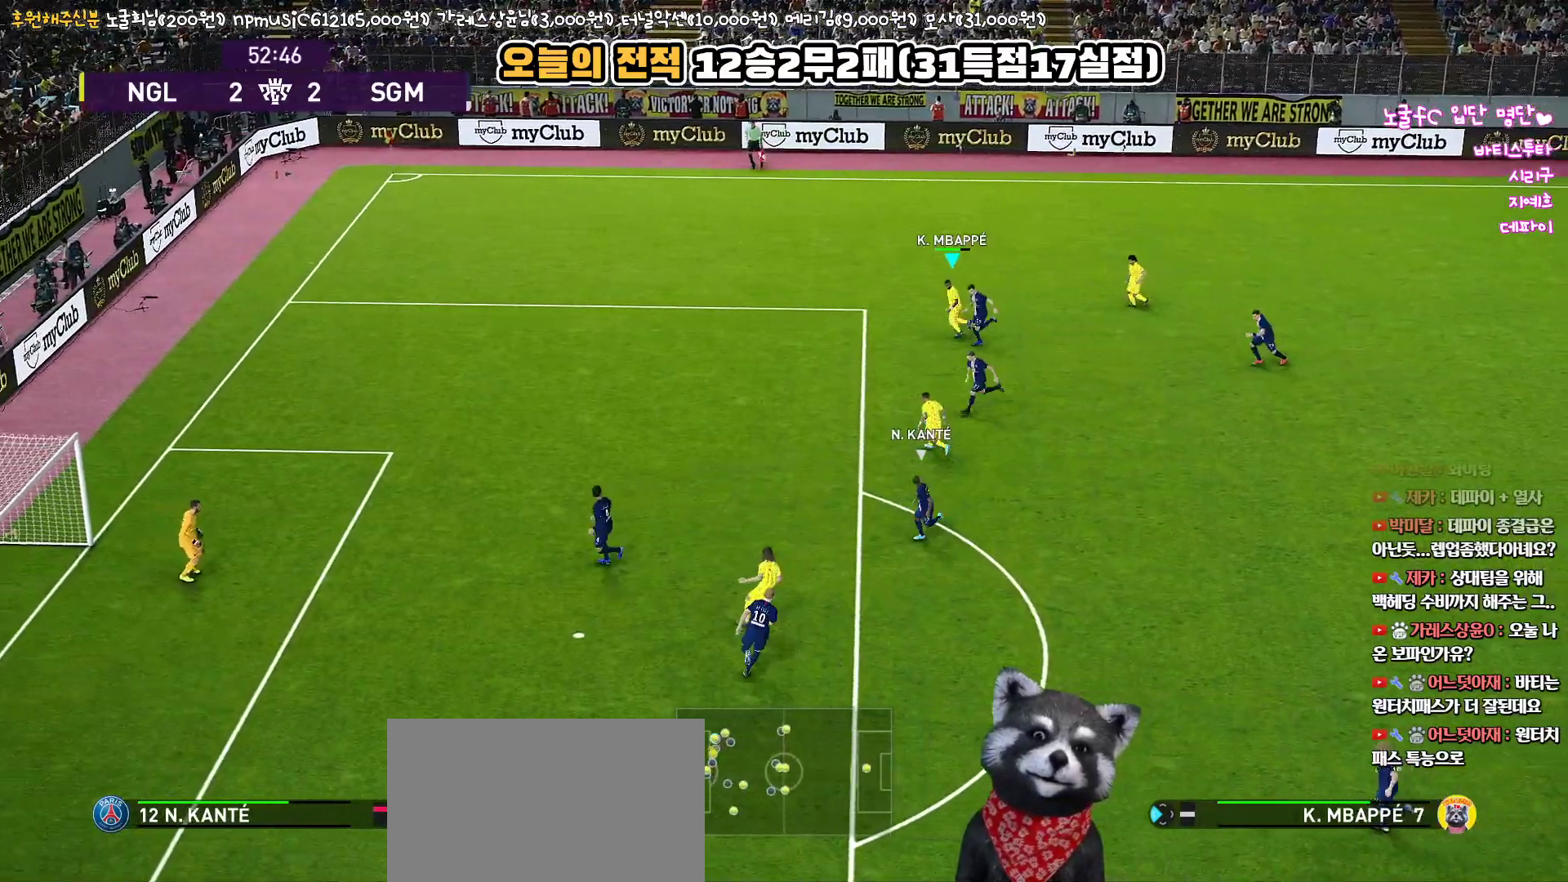
{"buttons": ["R1", "L3"], "left_stick": "down-left", "right_stick": "center", "events": [[333, "left_stick", "down-left"]]}
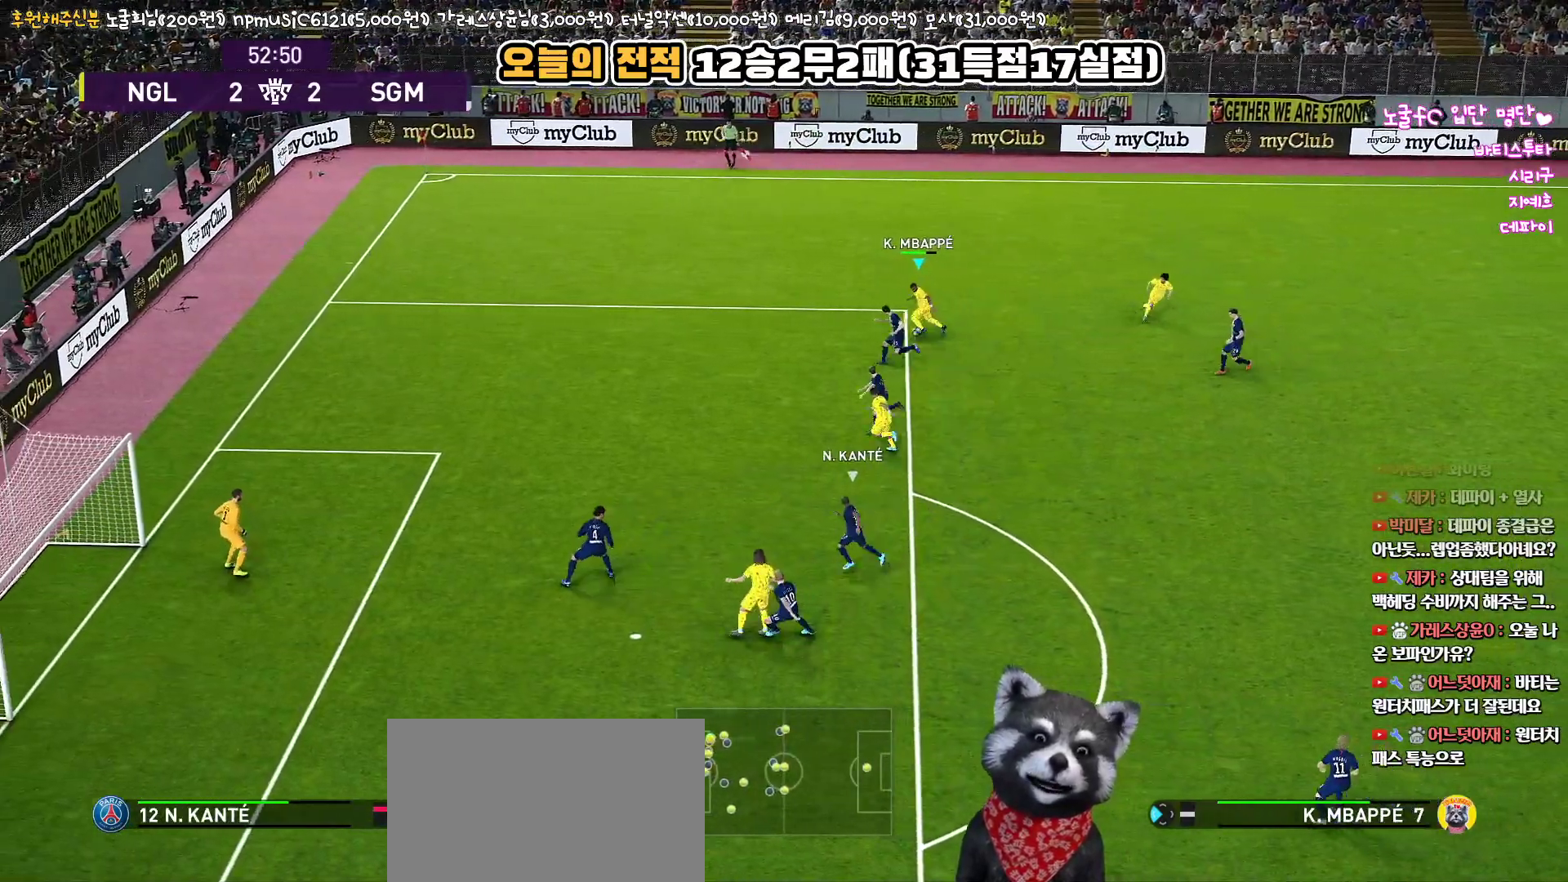
{"buttons": ["R1", "L3"], "left_stick": "left", "right_stick": "center", "events": [[183, "left_stick", "left"]]}
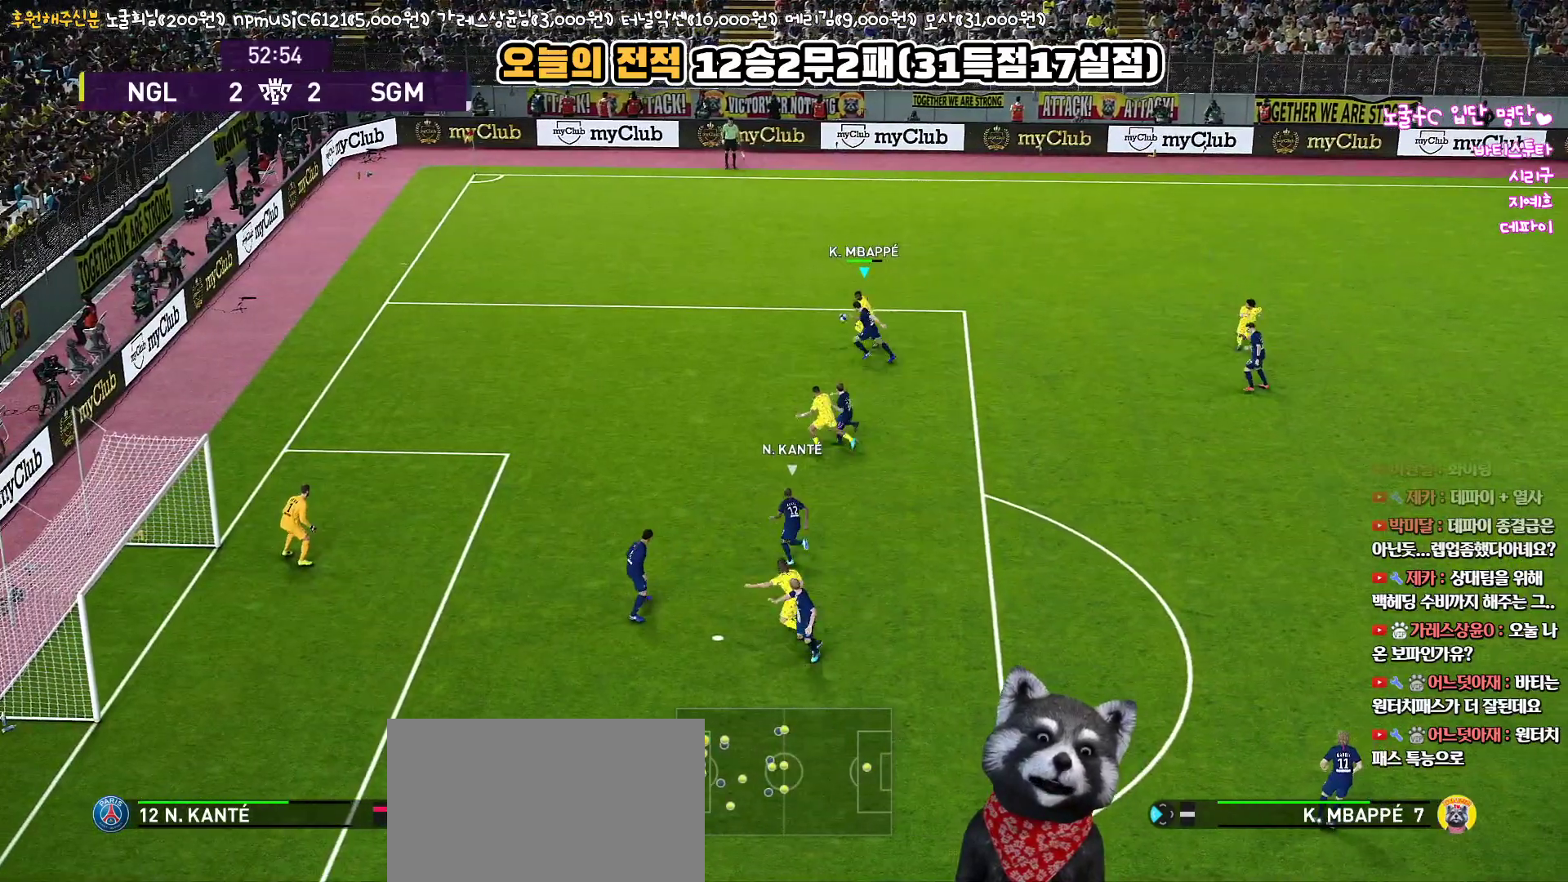
{"buttons": ["R1", "L3"], "left_stick": "left", "right_stick": "center", "events": []}
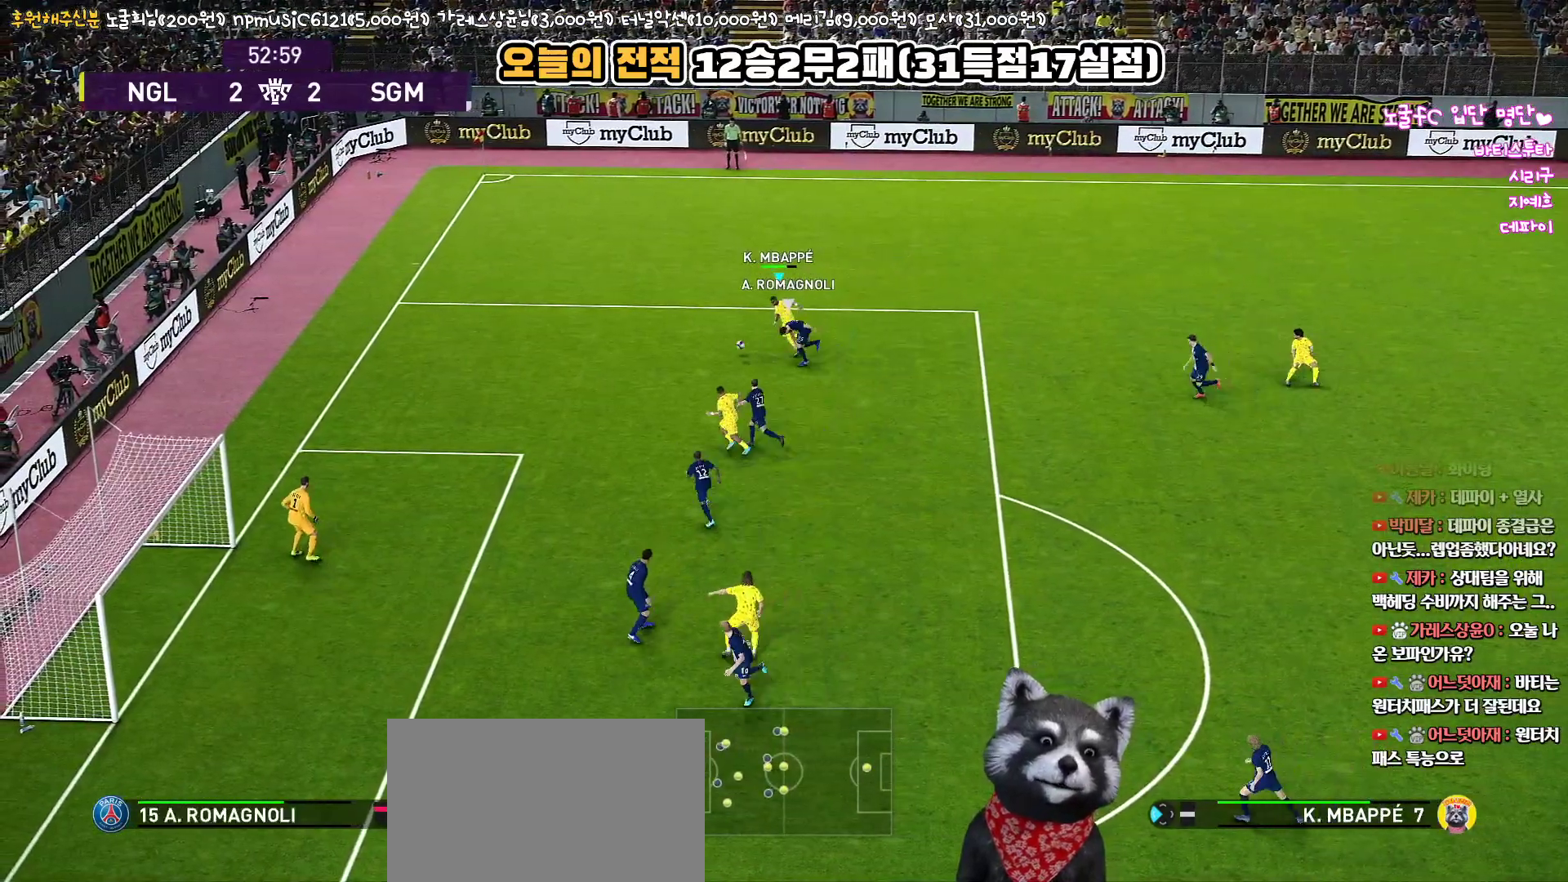
{"buttons": ["L3"], "left_stick": "down-left", "right_stick": "center", "events": [[267, "left_stick", "down-left"], [450, "R1", "up"]]}
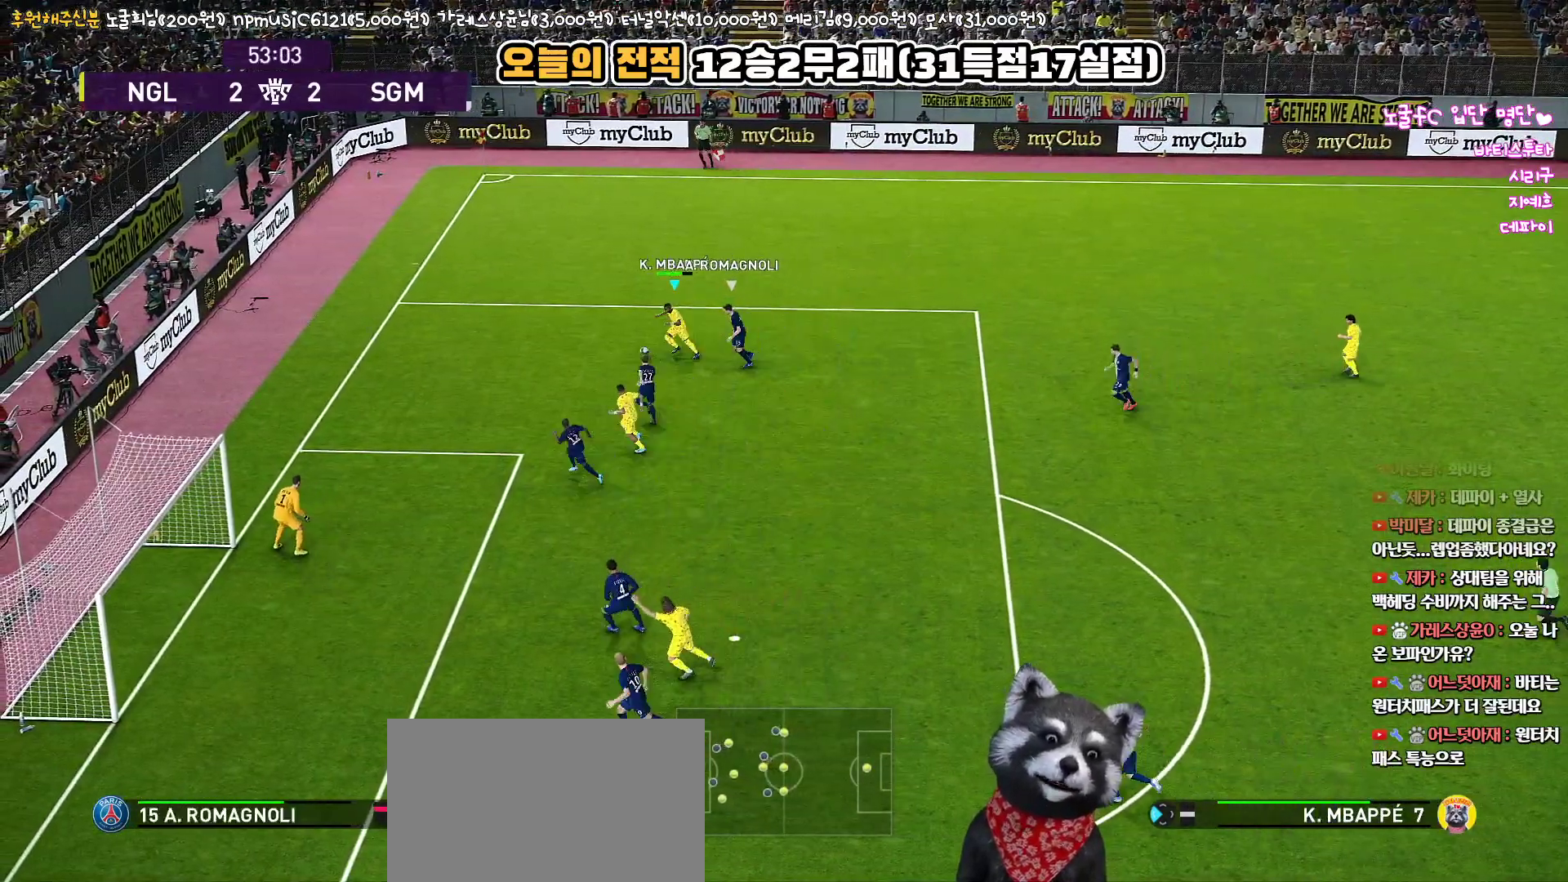
{"buttons": ["L3"], "left_stick": "down", "right_stick": "center", "events": [[67, "left_stick", "down"], [83, "CROSS", "down"], [233, "CROSS", "up"]]}
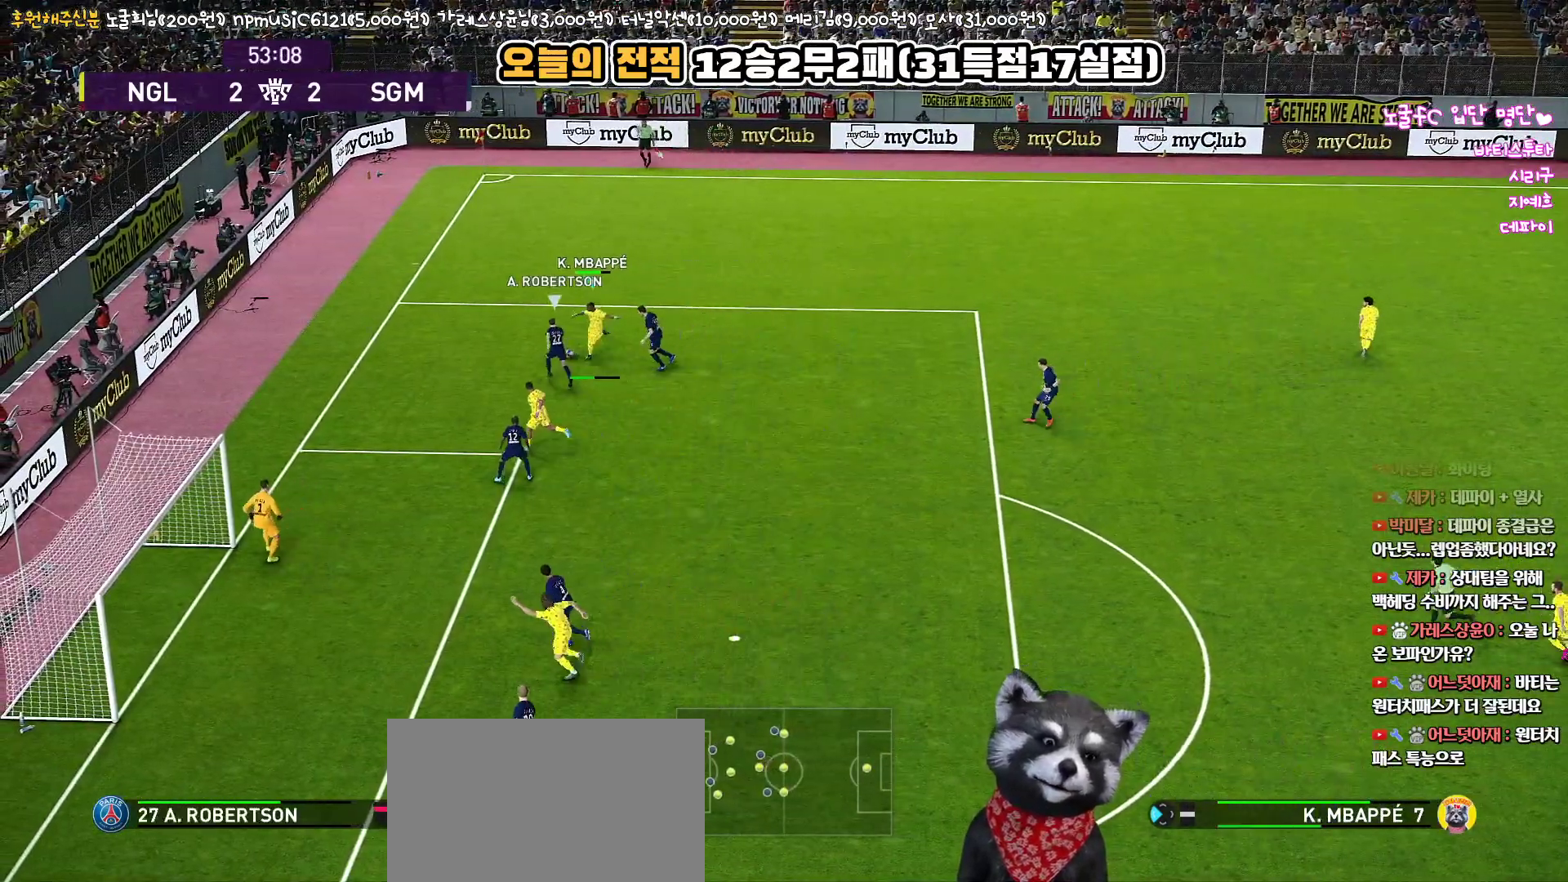
{"buttons": ["L3"], "left_stick": "right", "right_stick": "center", "events": [[200, "left_stick", "down-right"], [383, "left_stick", "right"]]}
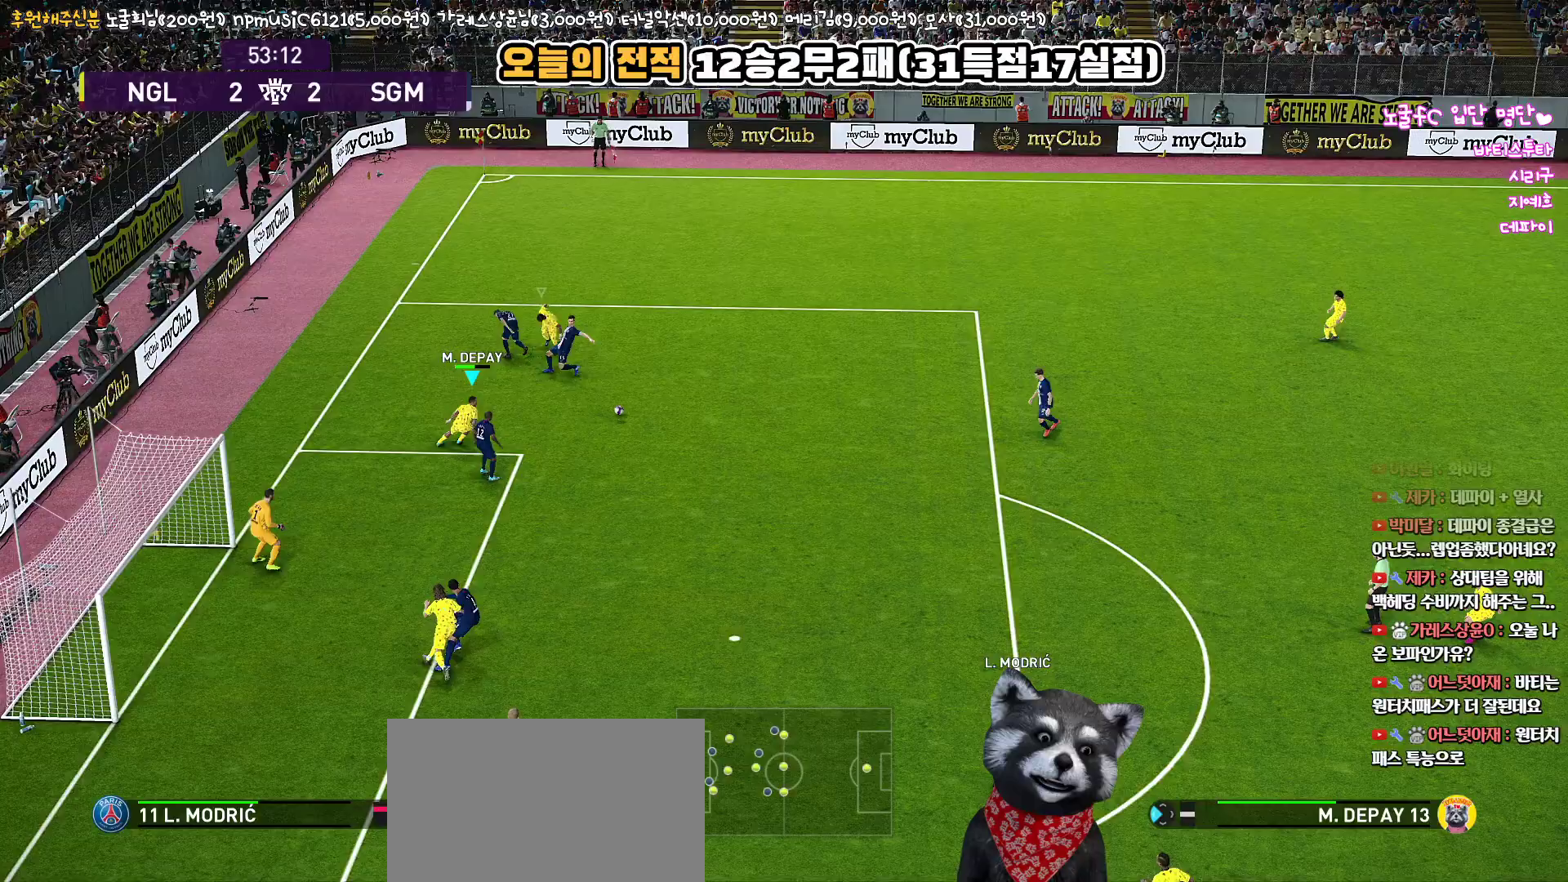
{"buttons": ["R1", "L3"], "left_stick": "up-right", "right_stick": "center", "events": [[83, "R1", "down"], [500, "left_stick", "up-right"]]}
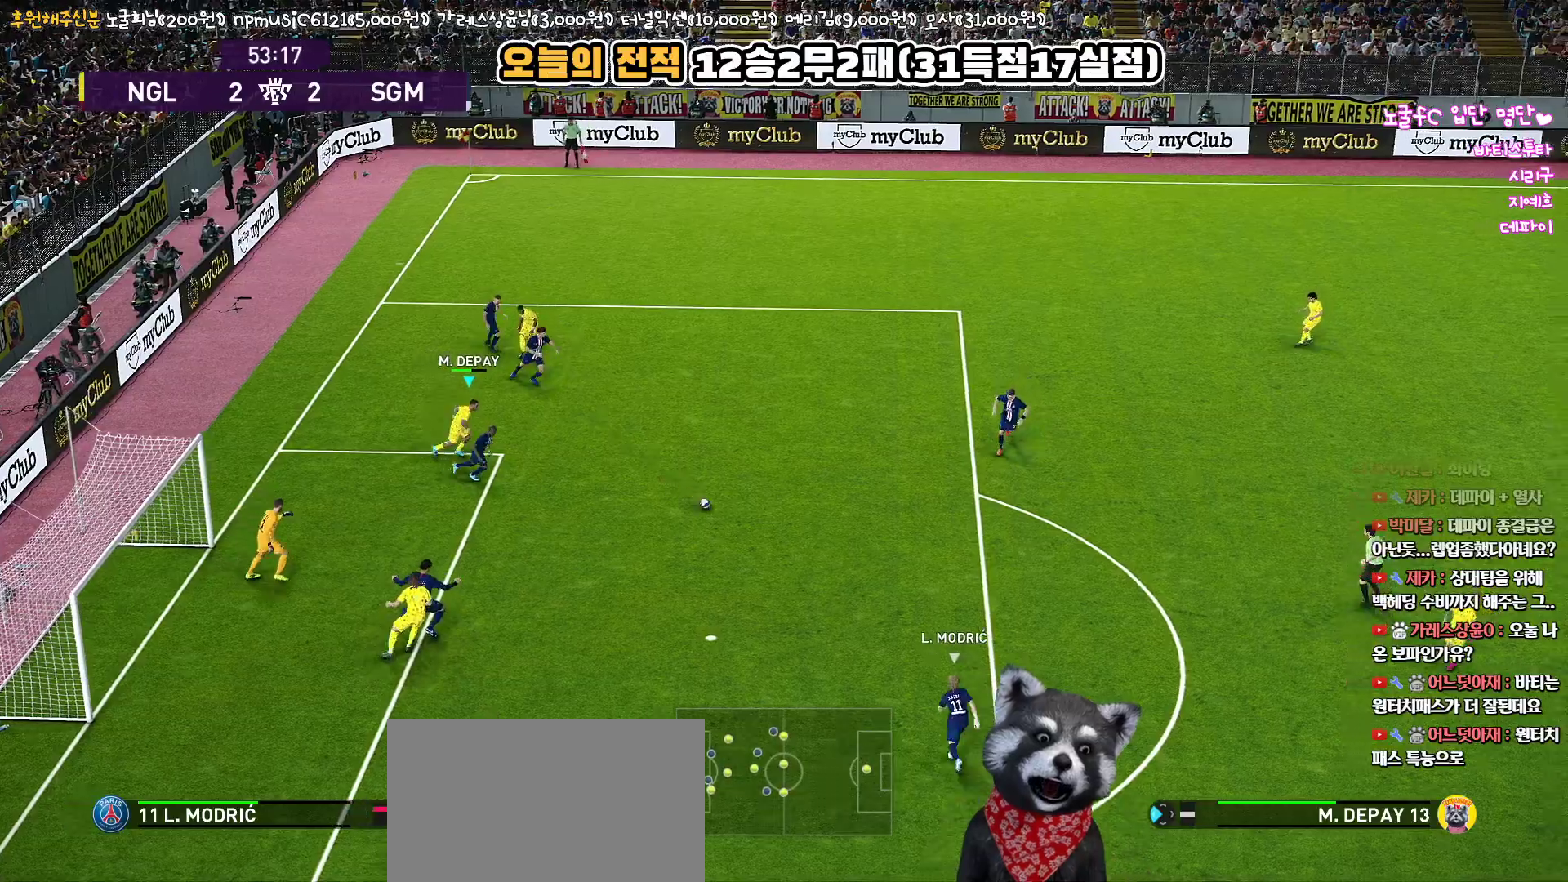
{"buttons": ["R1", "L3"], "left_stick": "up", "right_stick": "center", "events": [[50, "L1", "down"], [167, "L1", "up"], [367, "left_stick", "up"]]}
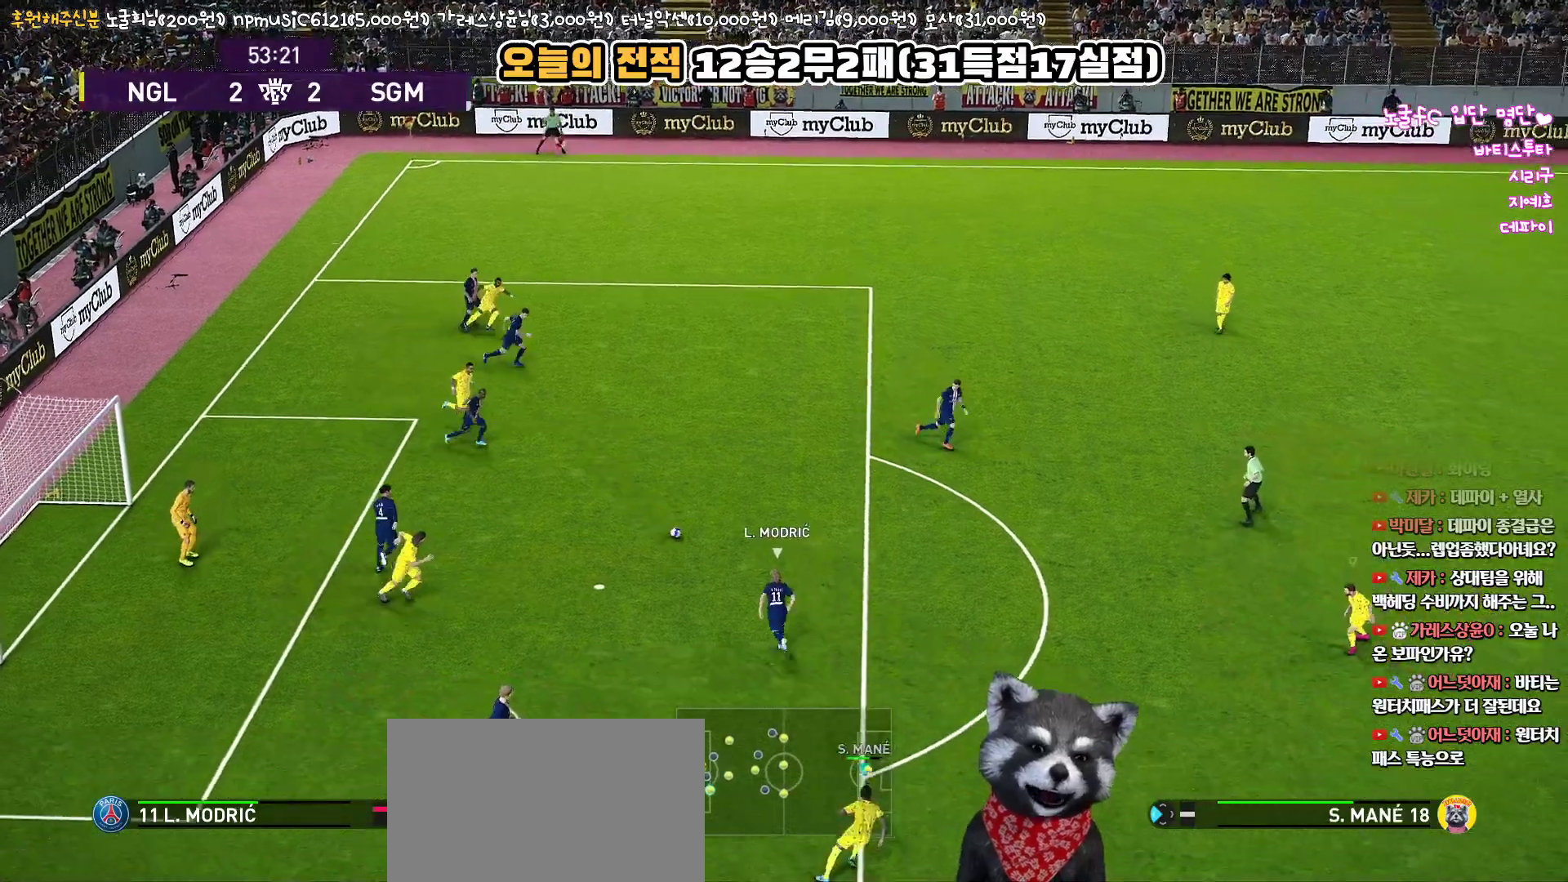
{"buttons": ["SQUARE", "R1", "L3"], "left_stick": "up", "right_stick": "center", "events": [[150, "right_stick", "up-right"], [217, "right_stick", "center"], [367, "SQUARE", "down"]]}